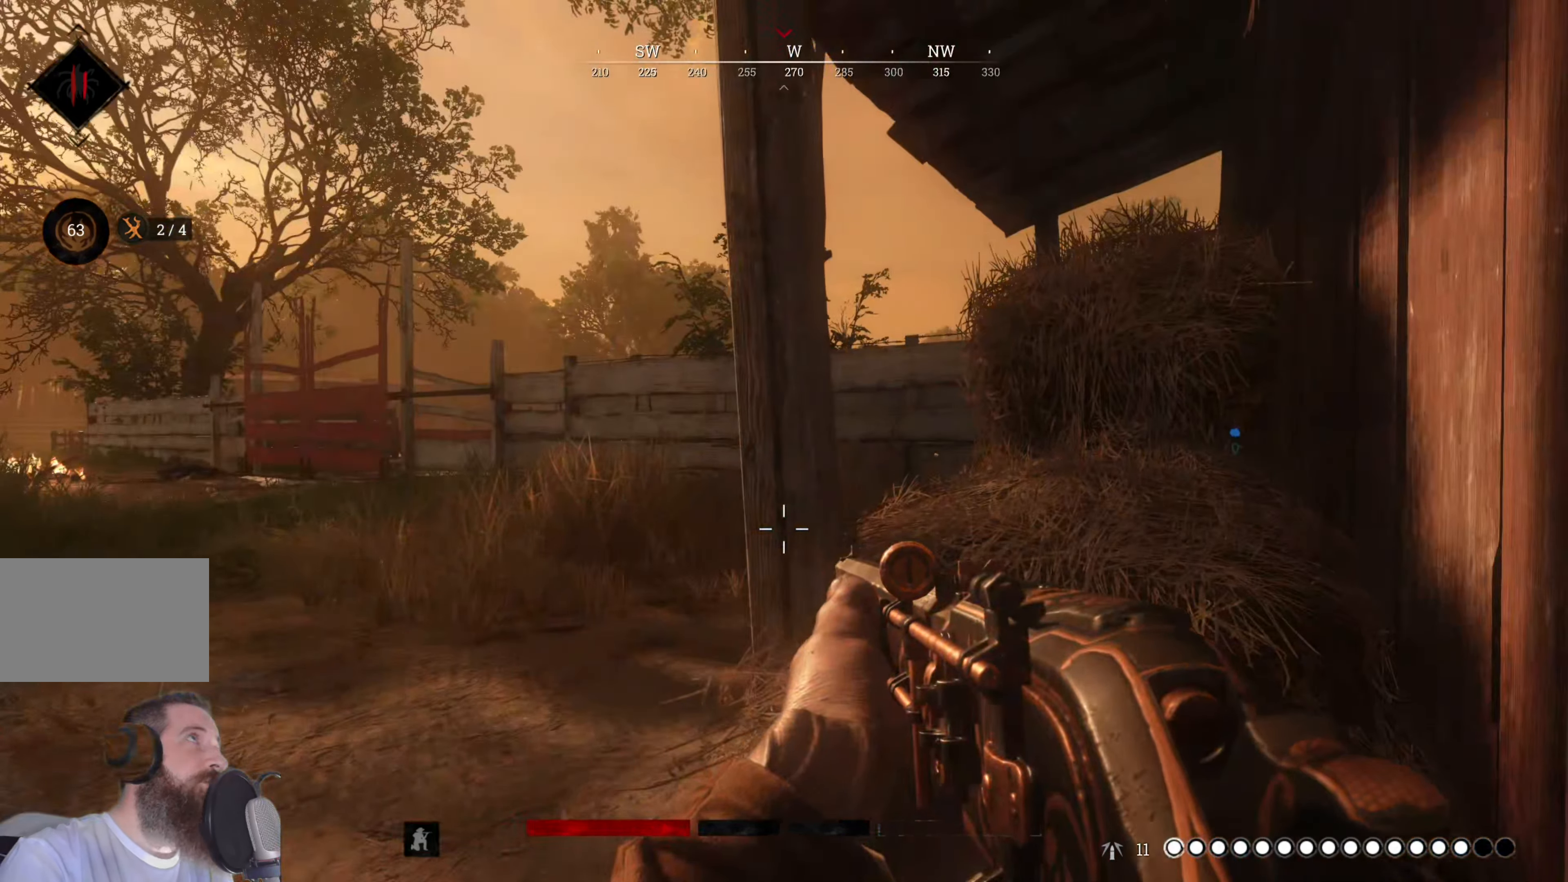
Gameplay with keyboard and mouse; each line is a JSON object with the keys and mouse buttons held at the frame after it. "events" lists presses ("down") and releases ("up") of "1", "3", "4", "5", "a", "alt", "c", "caps_lock", "ctrl", "d", "e", "f", "g", "q", "r", "s", "shift", "space", "t", "tab", "v", "w", "x", "z", "mouse_left", "mouse_wheel" and "mouse_right" between this image and that frame as [ms after this image, input, new state], when the widget could be followed in between. "mouse_left", "mouse_wheel", "mouse_right" = the "left", "wheel", "right" buttons of the "mouse" list. No other keys are recorded. "wheel" means that the mouse wheel is clicked or scrolled. Not read: 2 mouse_move.
{"keys": [], "mouse": [], "events": [[320, "tab", "down"], [420, "tab", "up"]]}
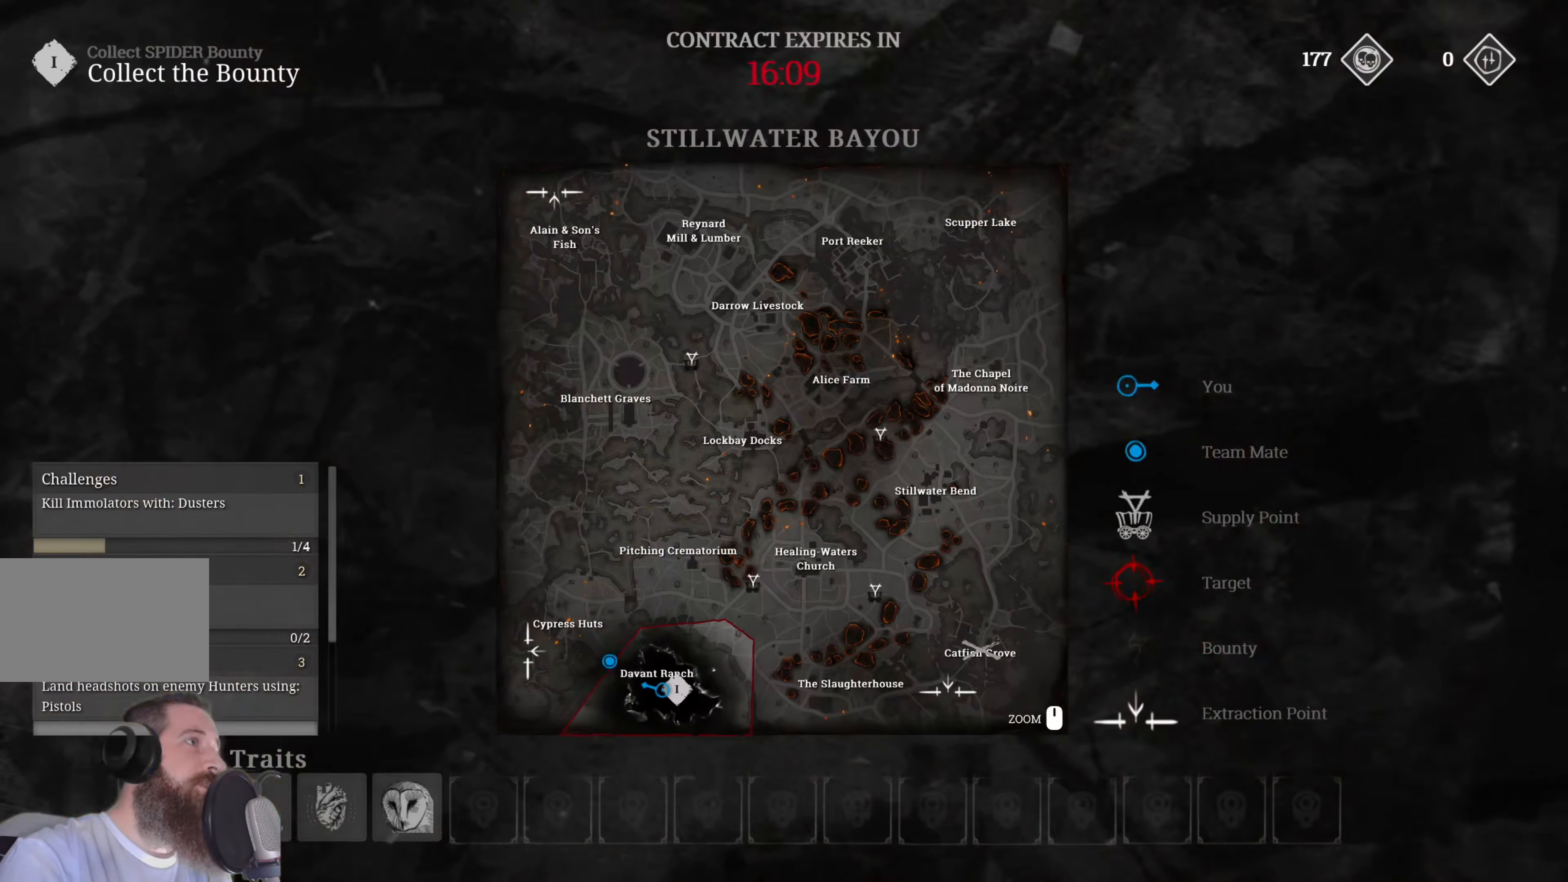
{"keys": [], "mouse": [], "events": []}
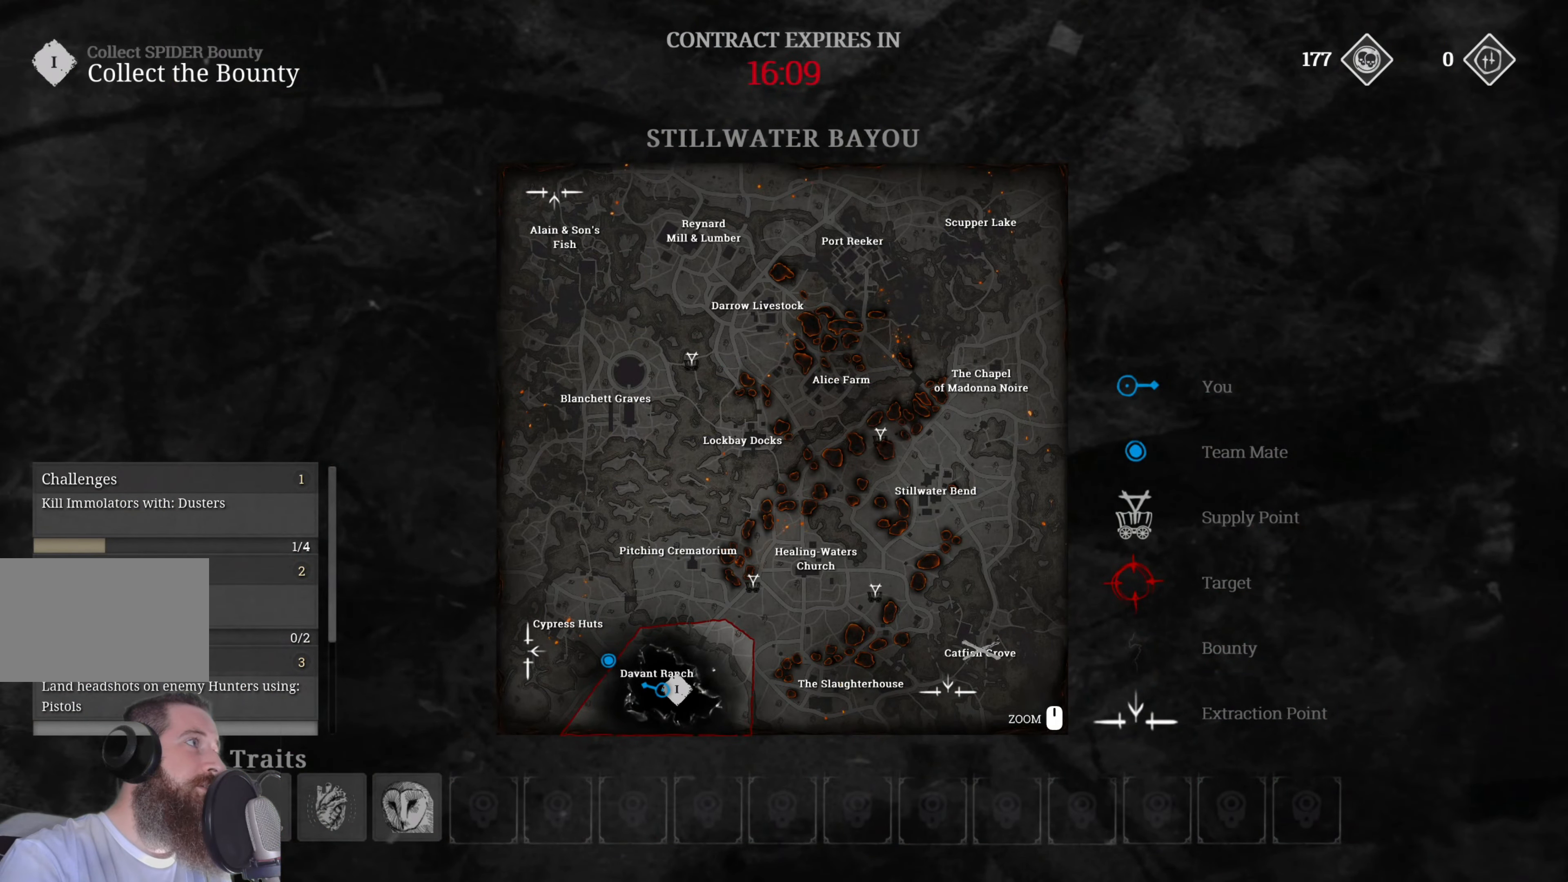
{"keys": [], "mouse": [], "events": []}
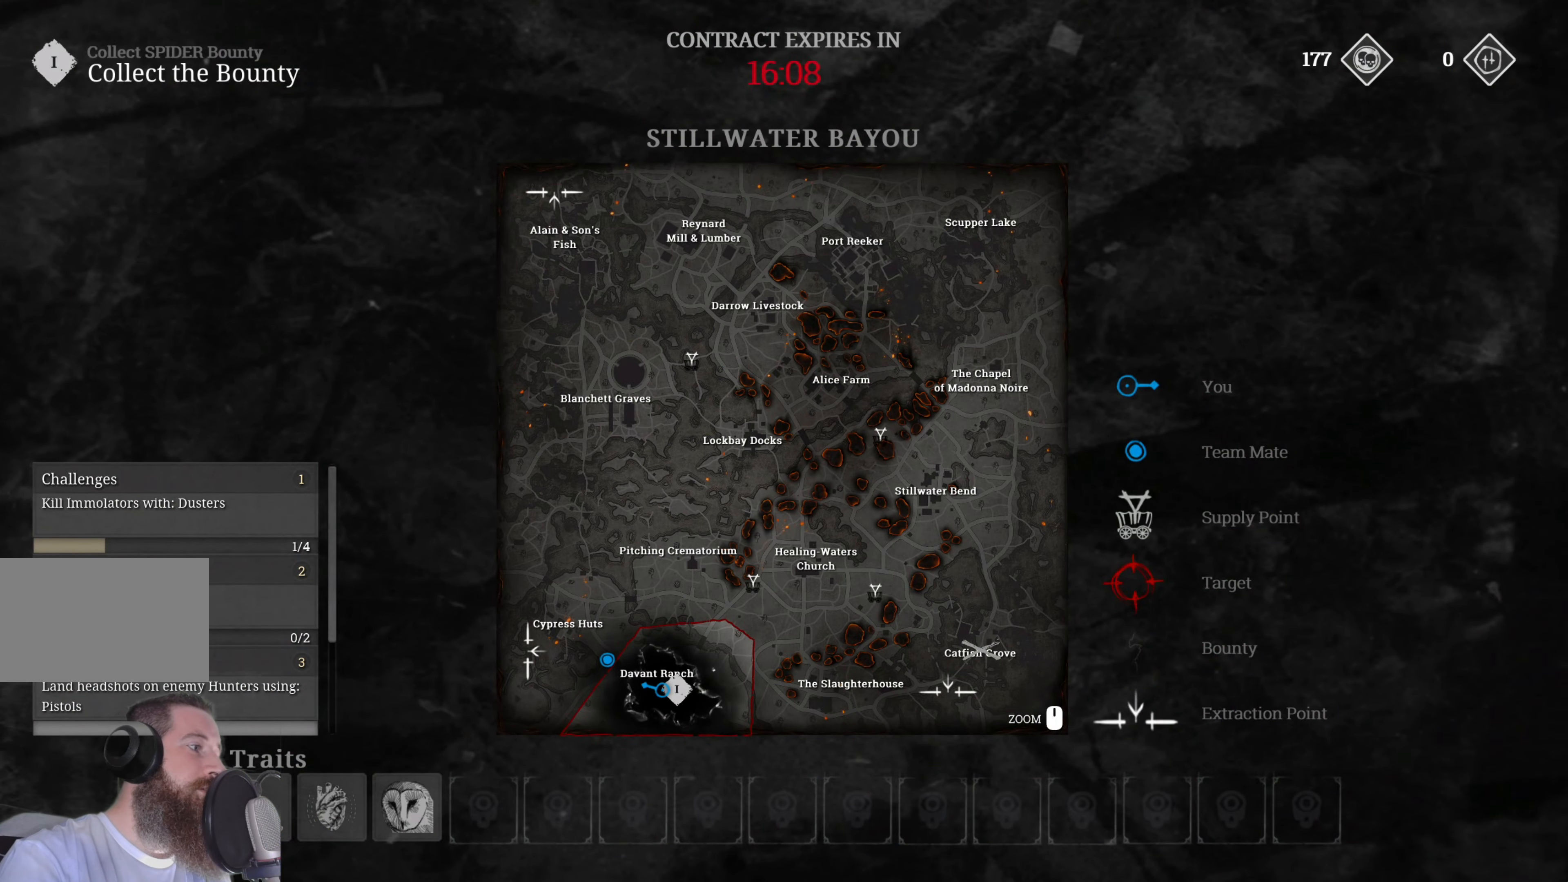
{"keys": [], "mouse": [], "events": [[200, "tab", "down"], [300, "tab", "up"]]}
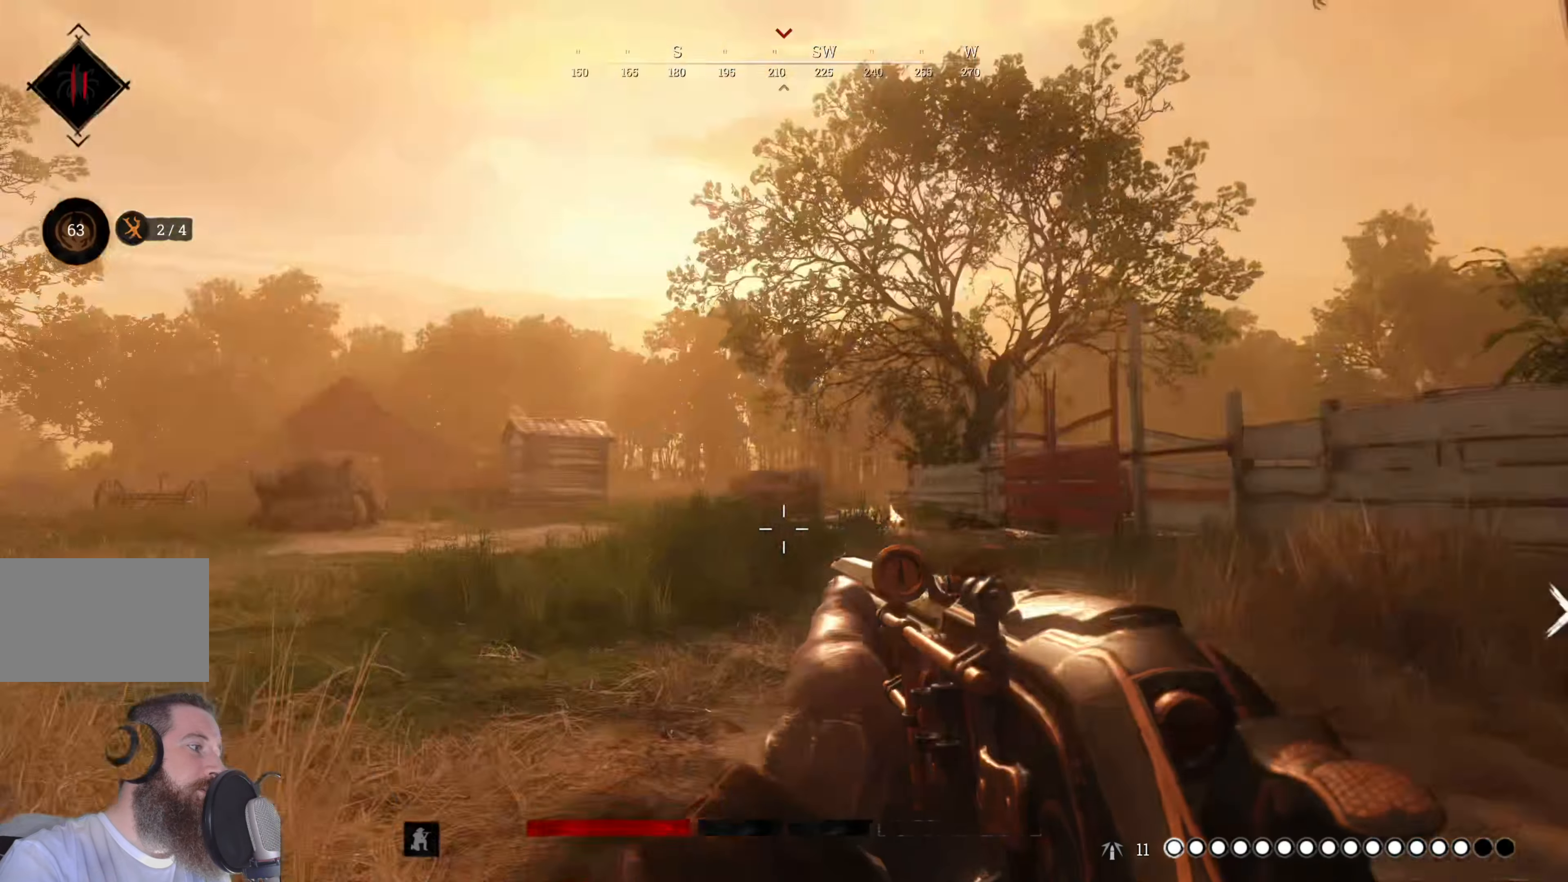
{"keys": [], "mouse": [], "events": []}
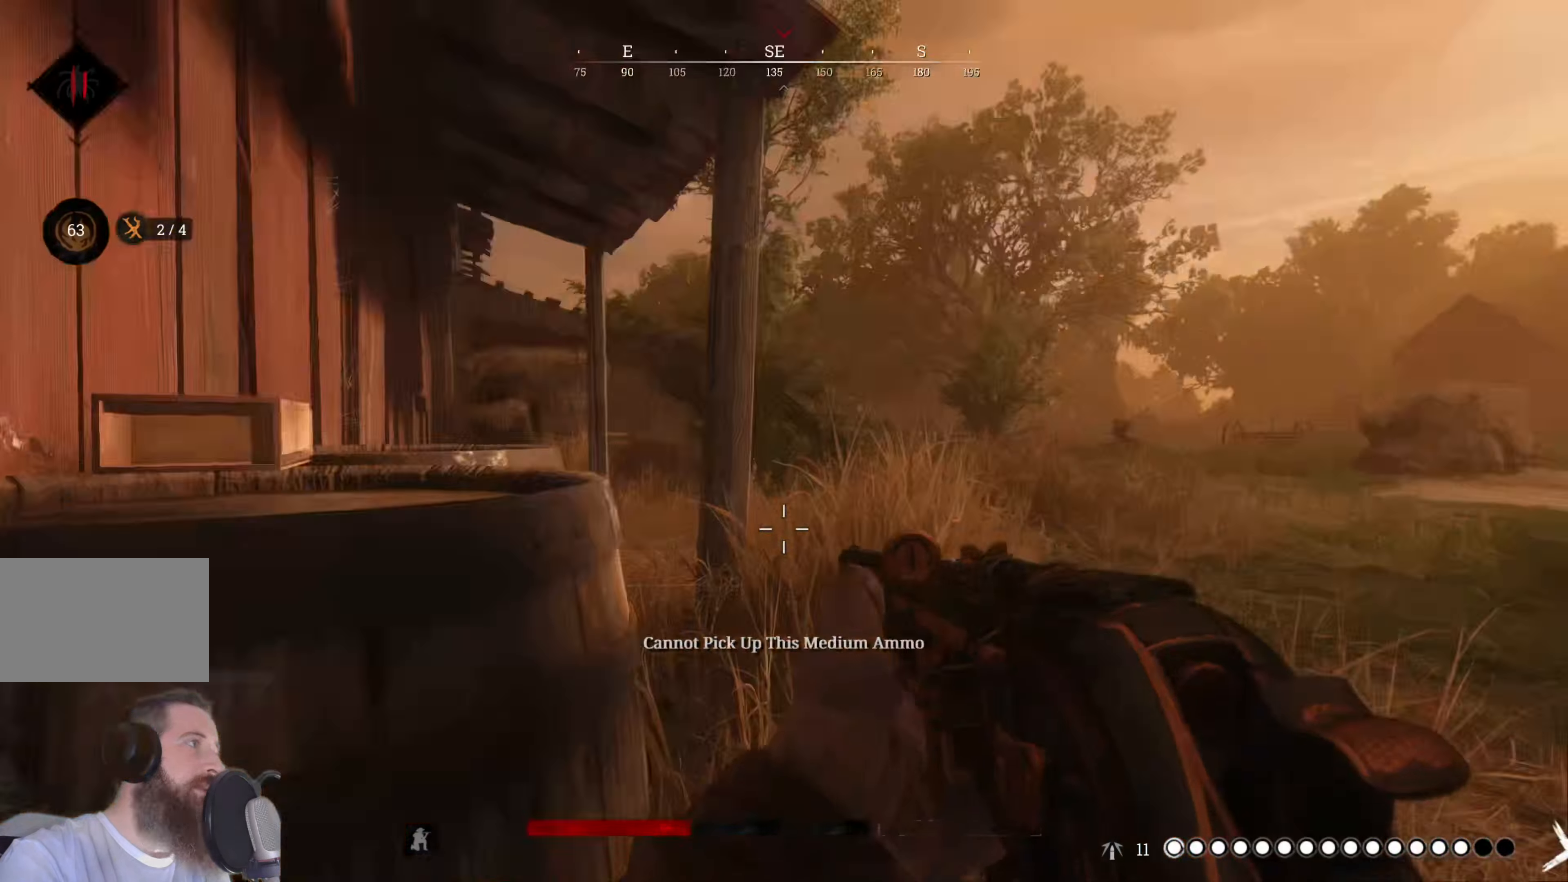
{"keys": ["d", "s"], "mouse": [], "events": [[20, "d", "down"], [260, "s", "down"]]}
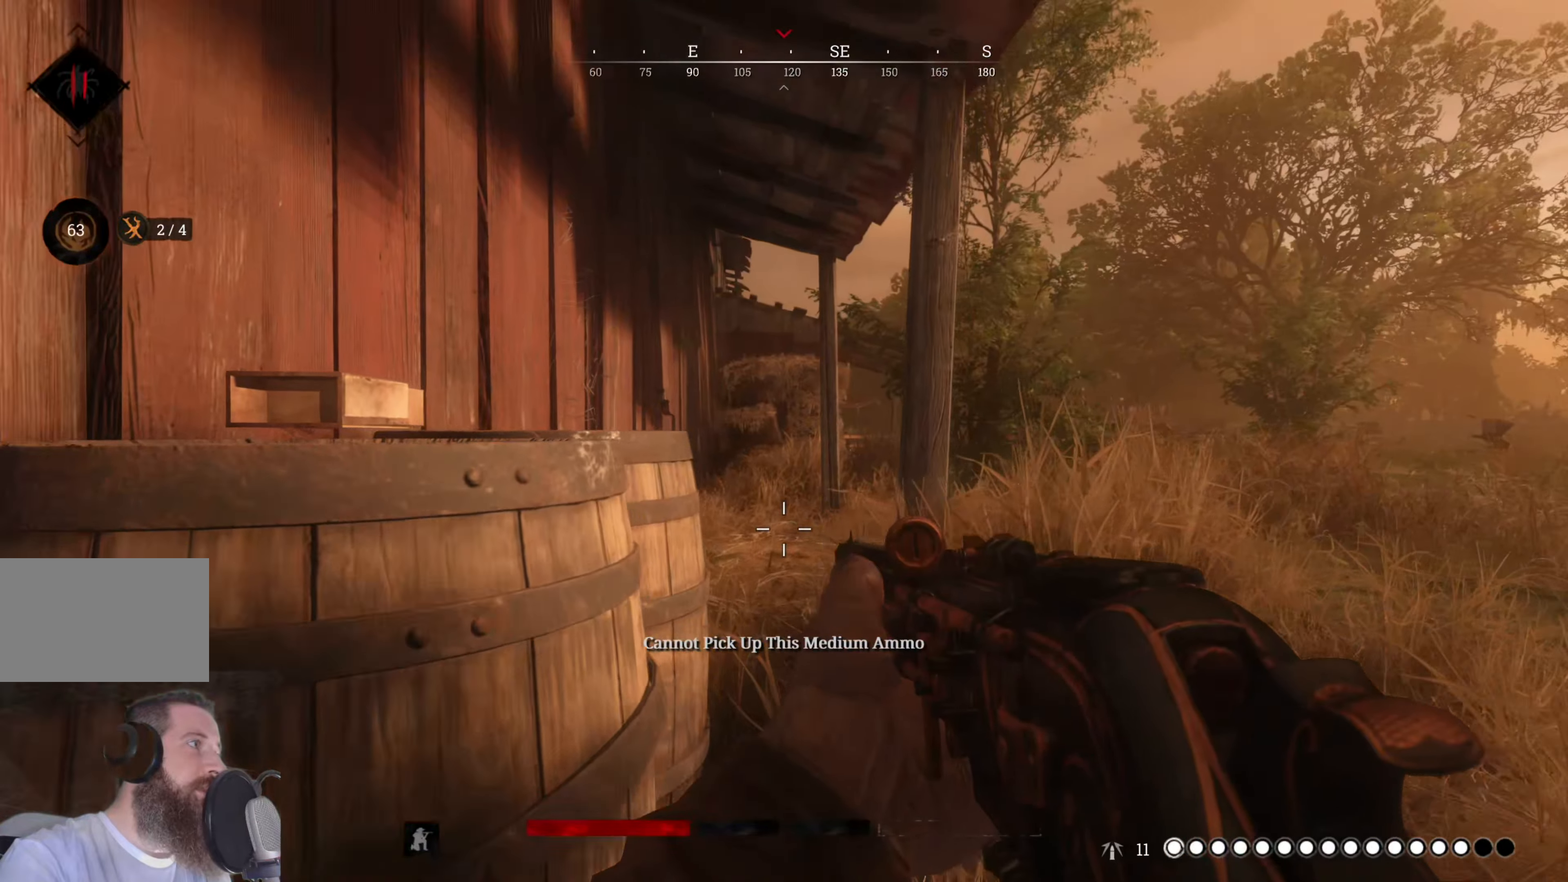
{"keys": ["a", "s"], "mouse": [], "events": [[40, "d", "up"], [320, "a", "down"]]}
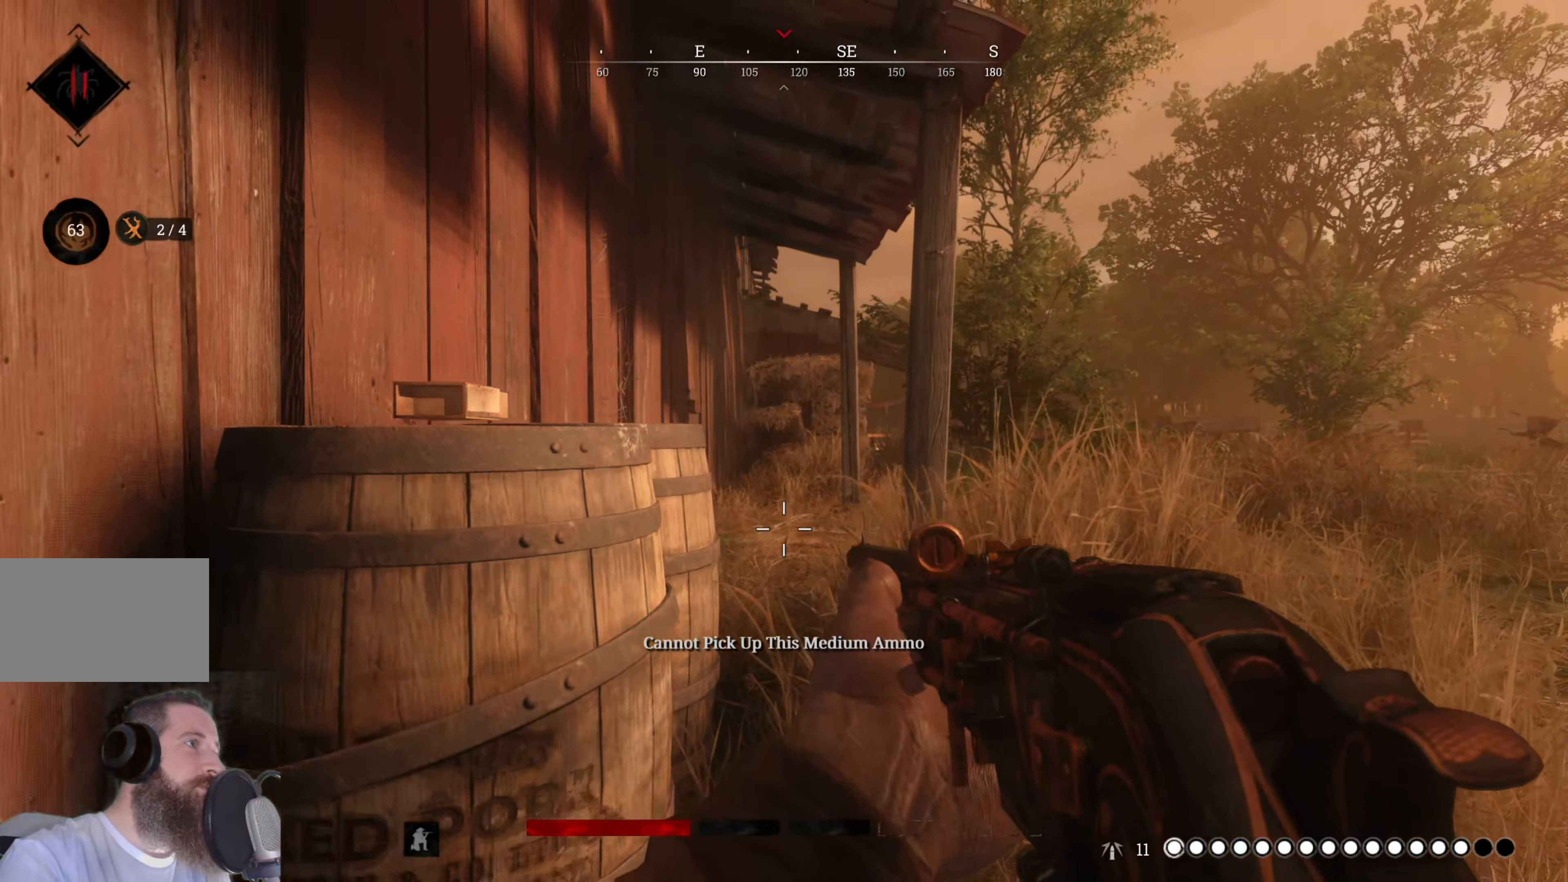
{"keys": ["s"], "mouse": [], "events": [[20, "a", "up"]]}
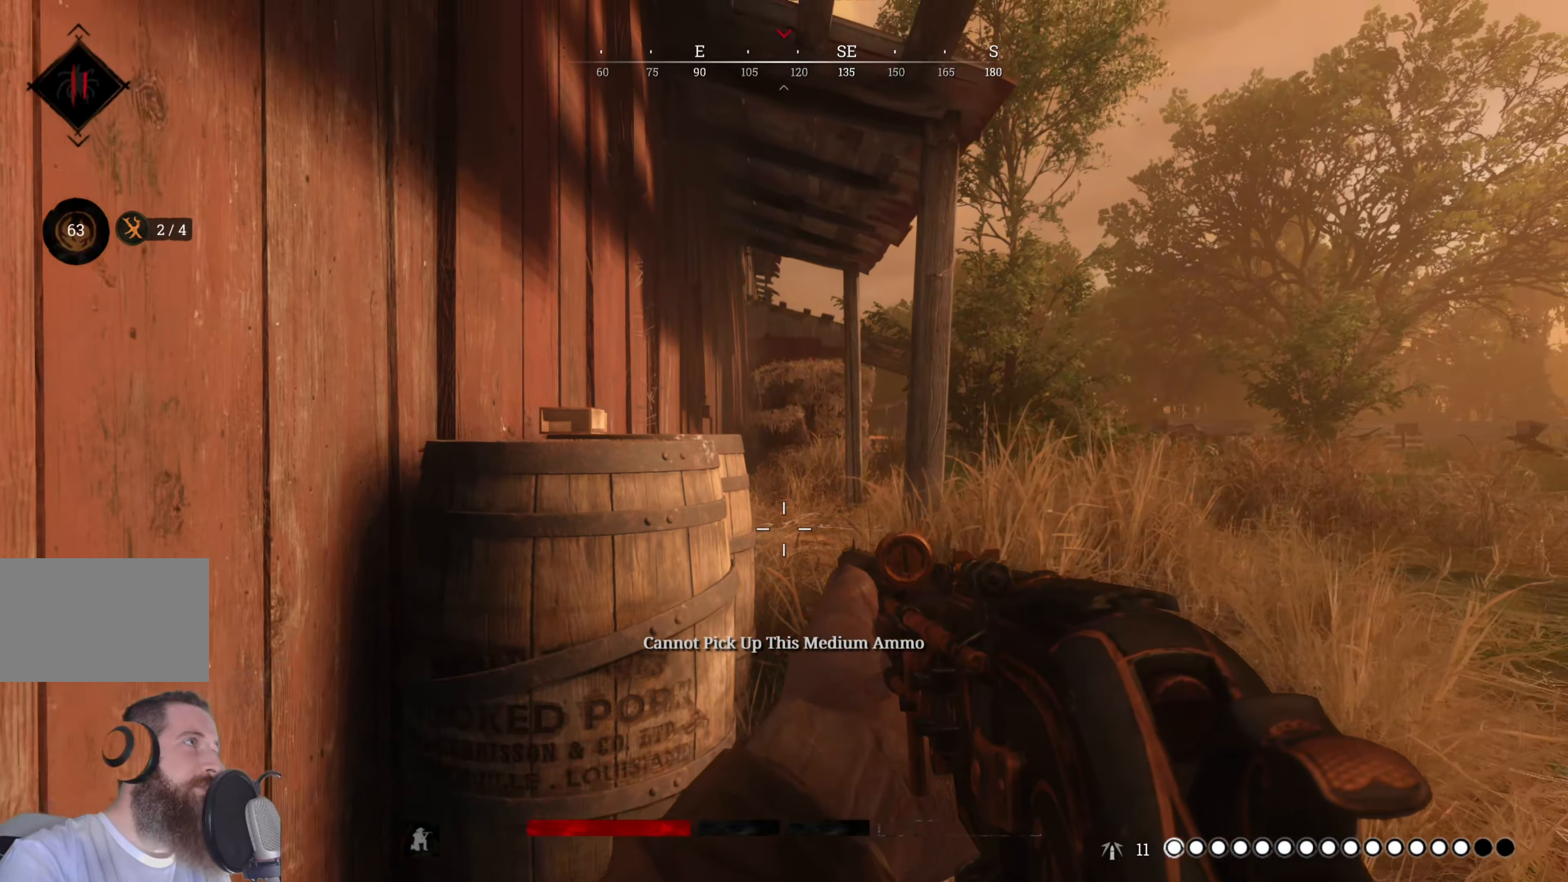
{"keys": ["d", "s"], "mouse": [], "events": [[80, "d", "down"]]}
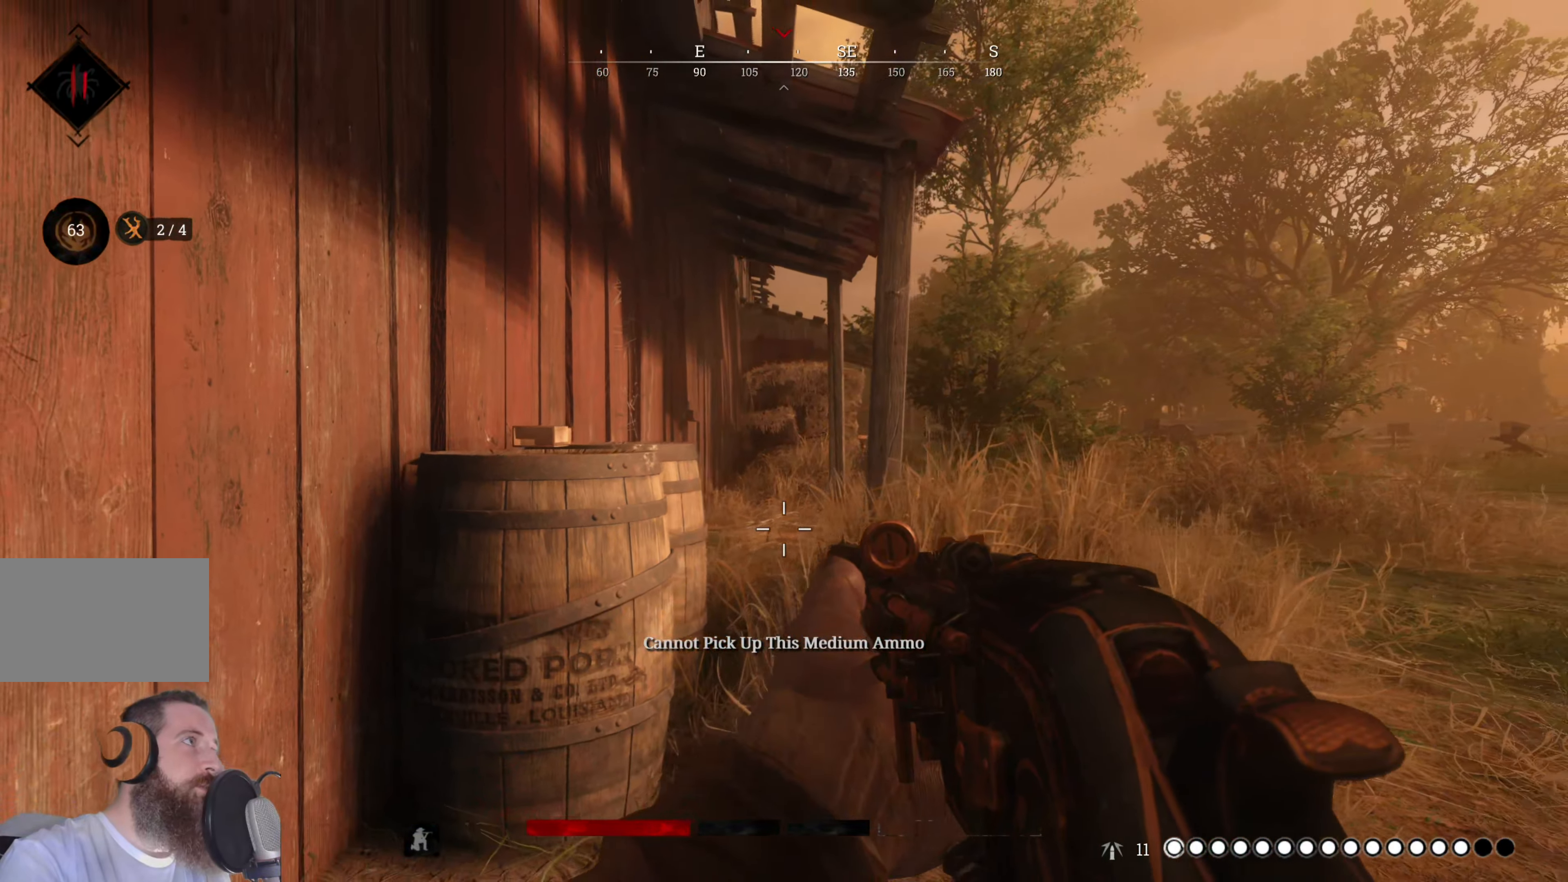
{"keys": ["w"], "mouse": [], "events": [[60, "d", "up"], [200, "s", "up"], [320, "w", "down"]]}
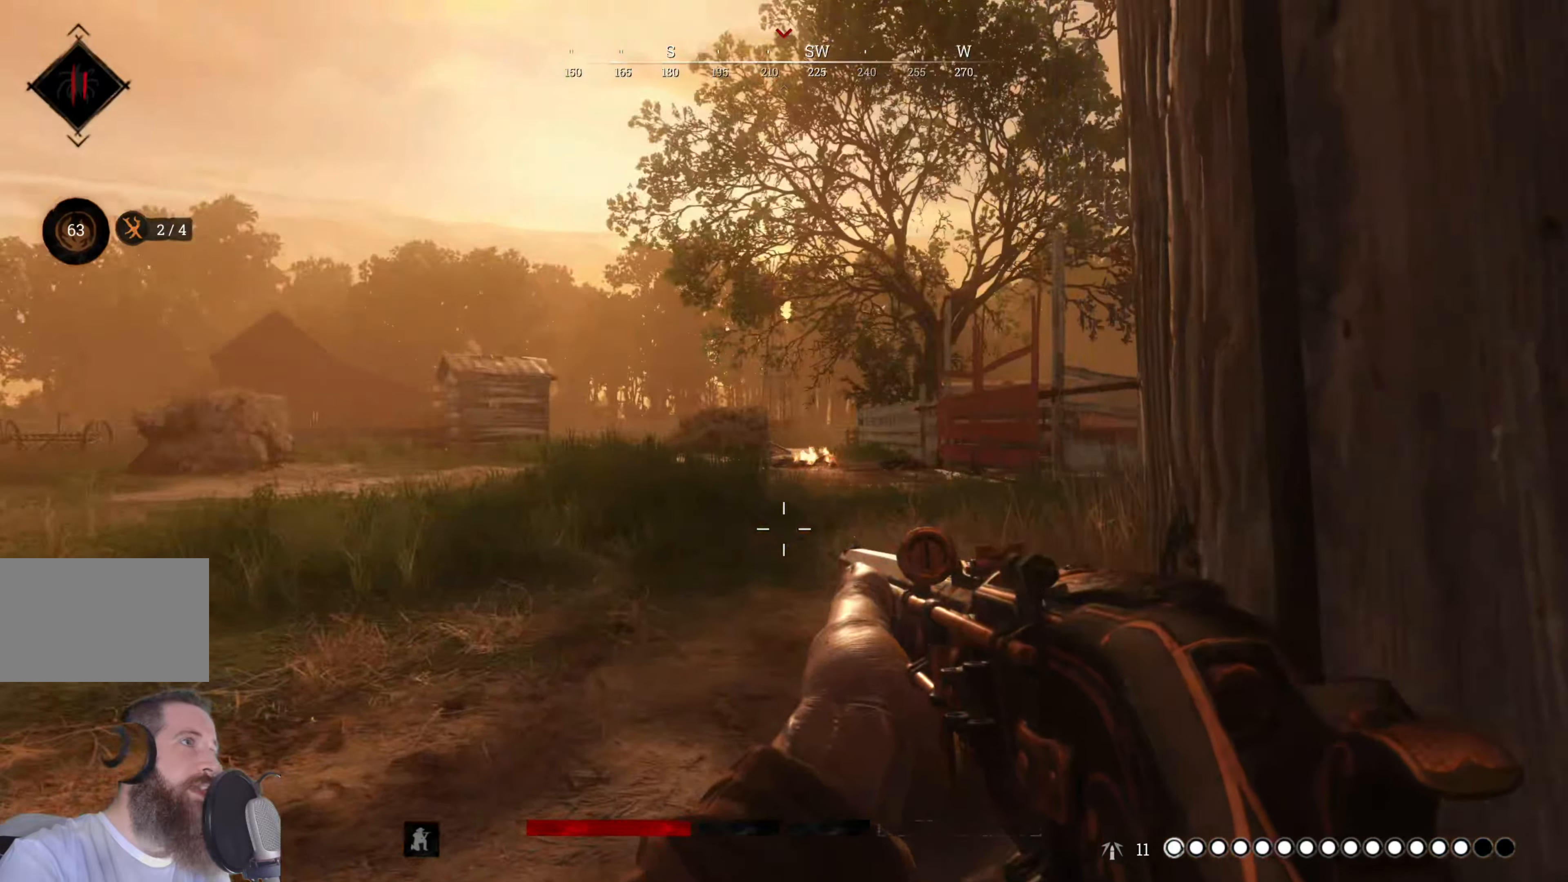
{"keys": ["a", "w"], "mouse": [], "events": [[160, "a", "down"]]}
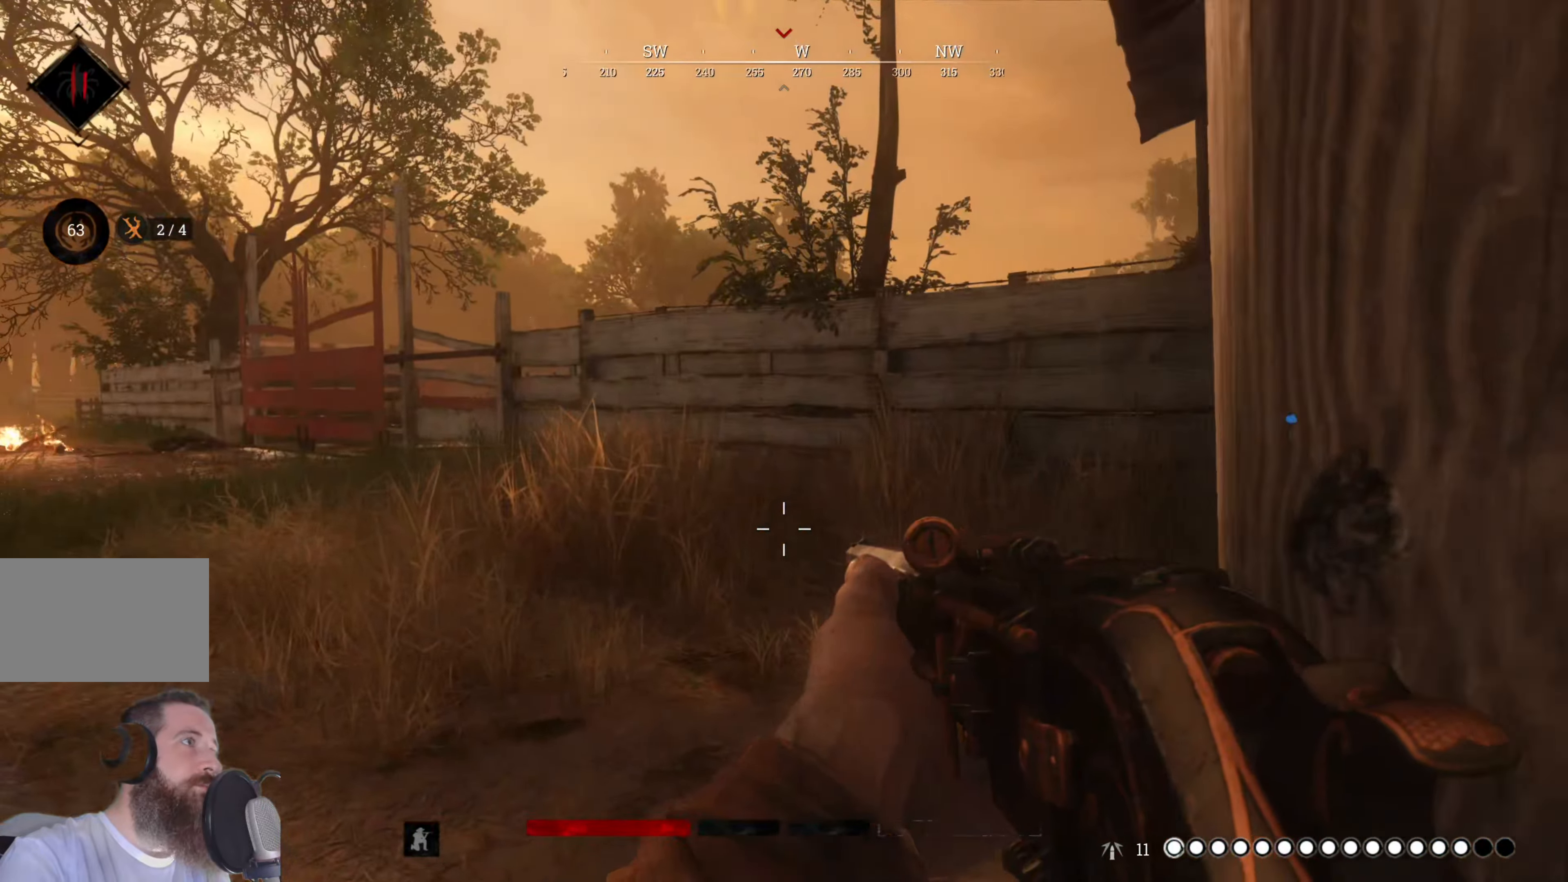
{"keys": ["w"], "mouse": [], "events": [[180, "a", "up"]]}
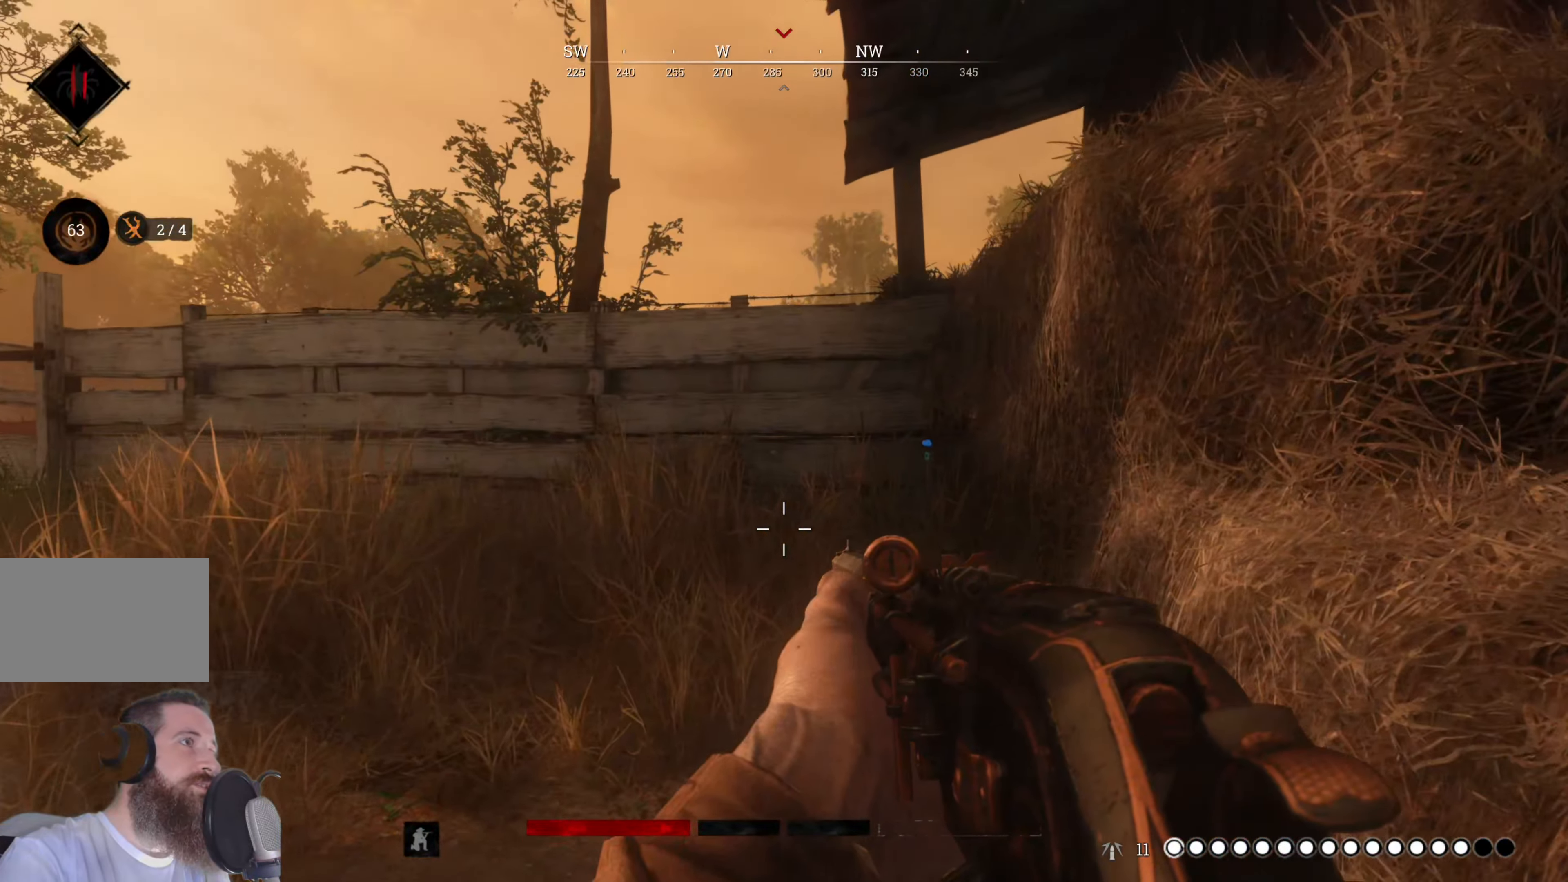
{"keys": ["d", "w"], "mouse": [], "events": [[480, "d", "down"]]}
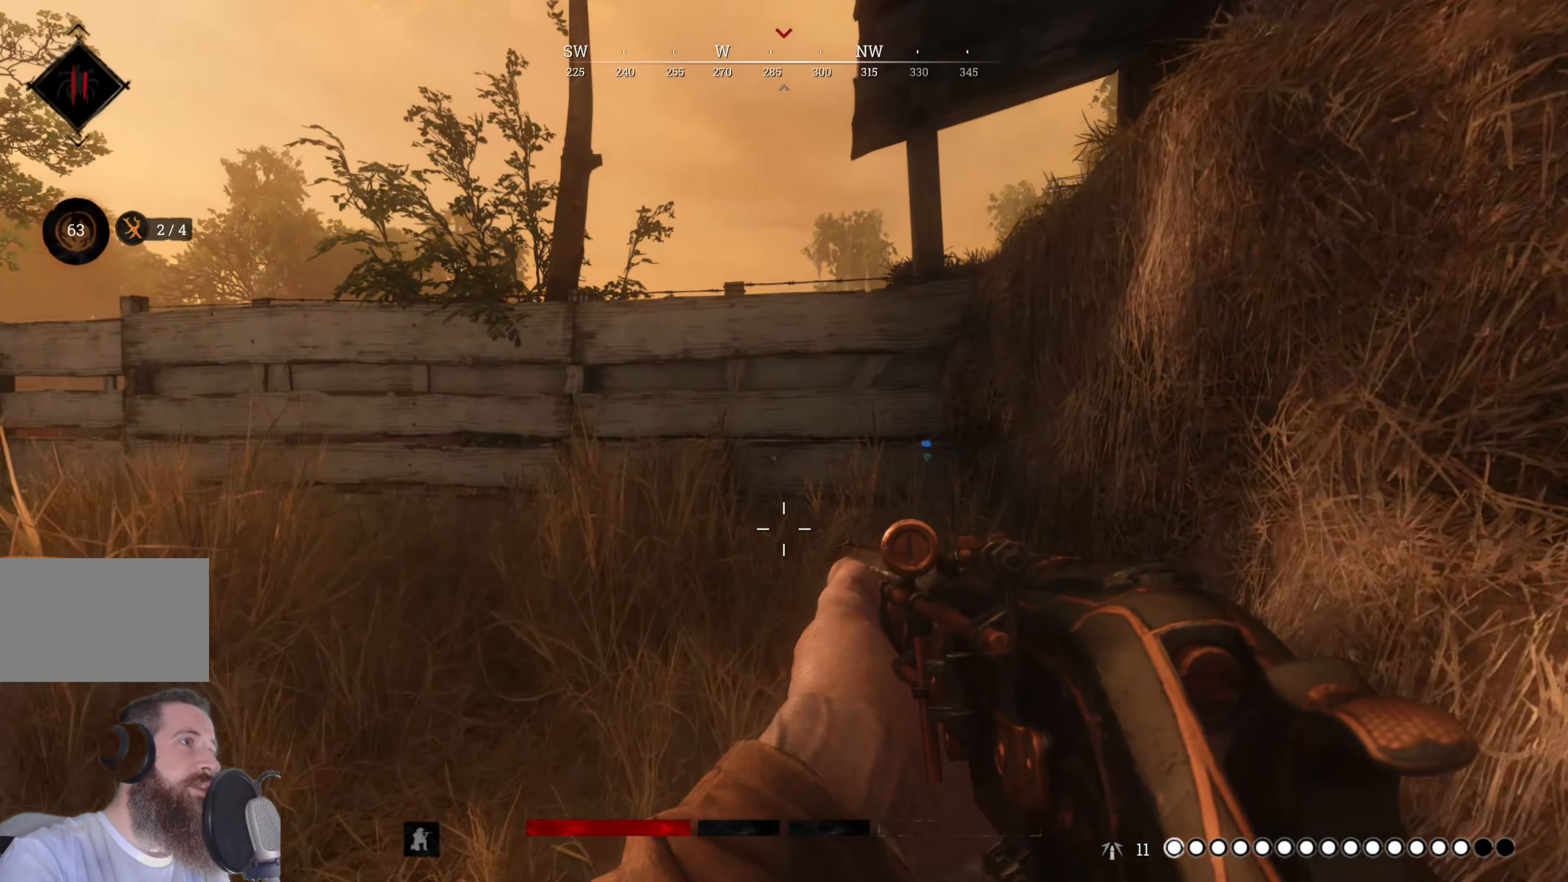
{"keys": ["d", "w"], "mouse": [], "events": [[220, "d", "up"], [500, "d", "down"]]}
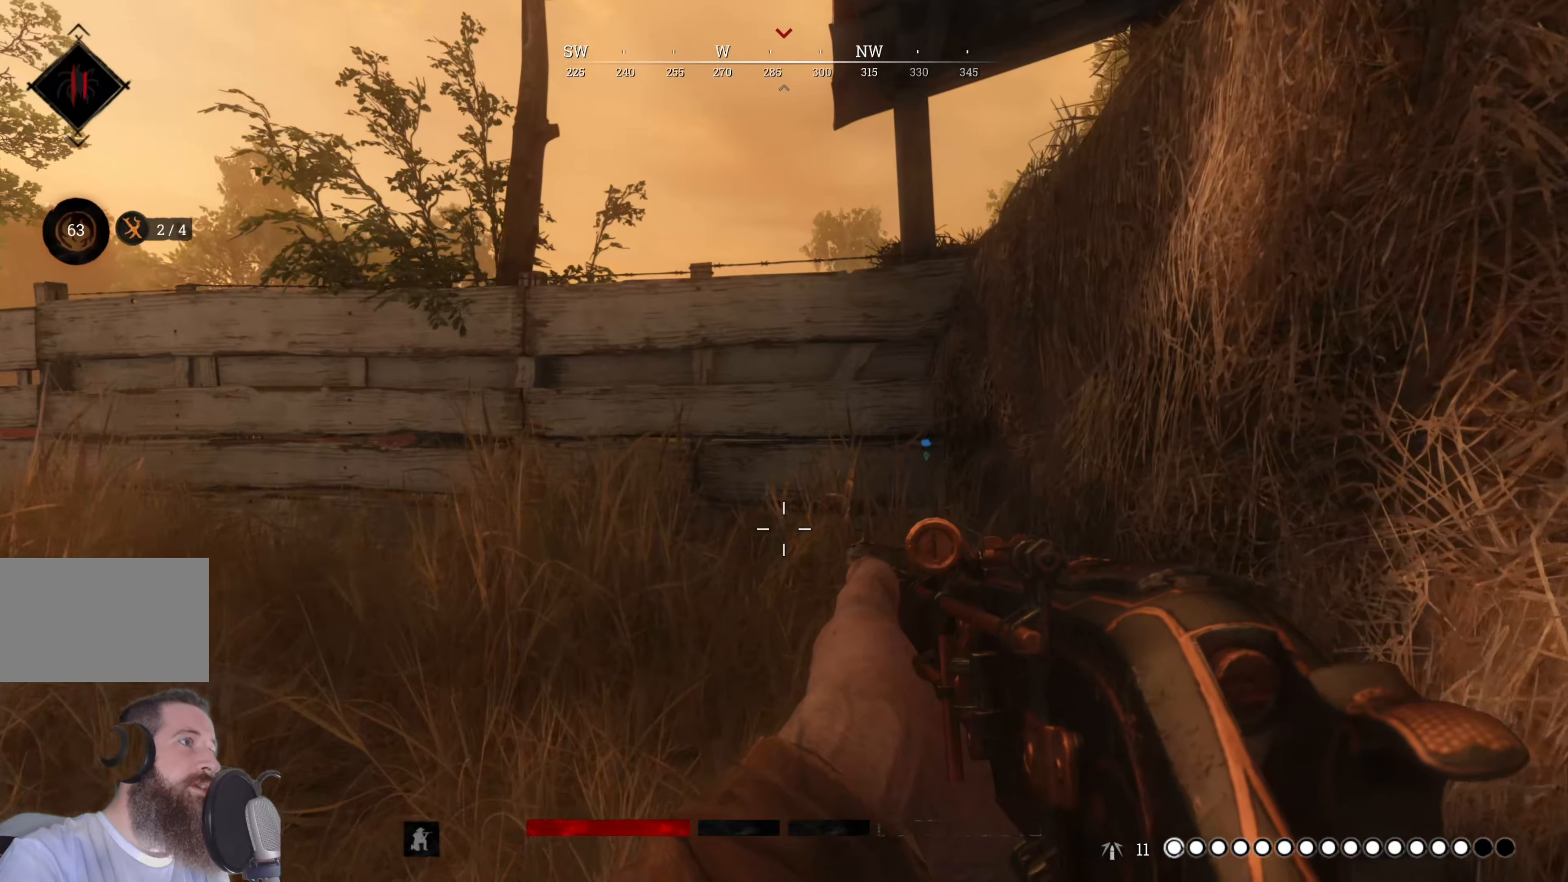
{"keys": ["d"], "mouse": [], "events": [[320, "w", "up"]]}
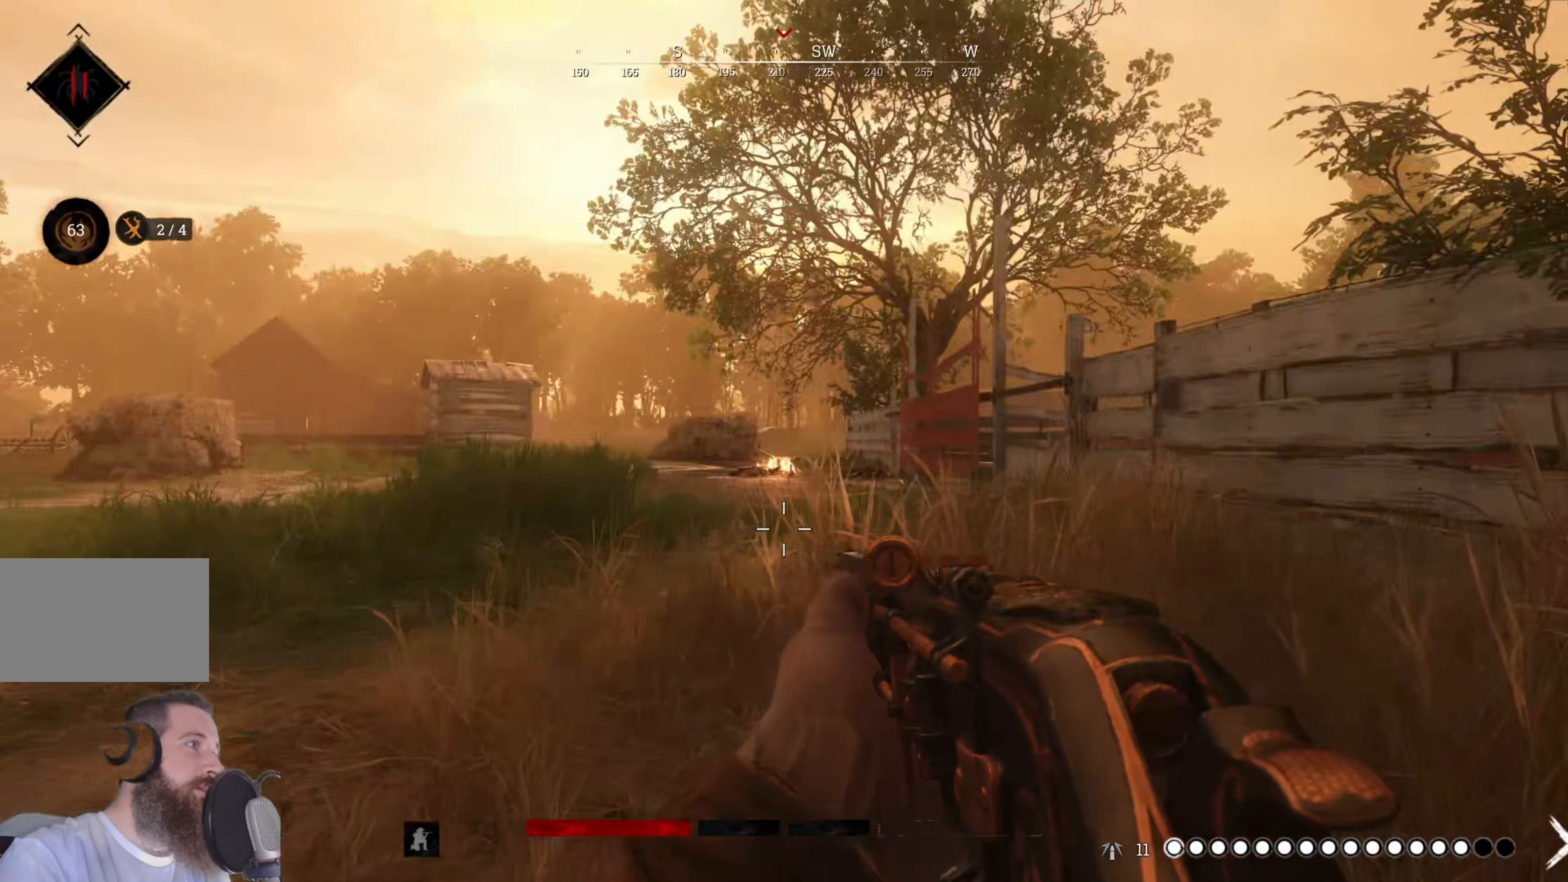
{"keys": ["d", "s"], "mouse": [], "events": [[140, "s", "down"]]}
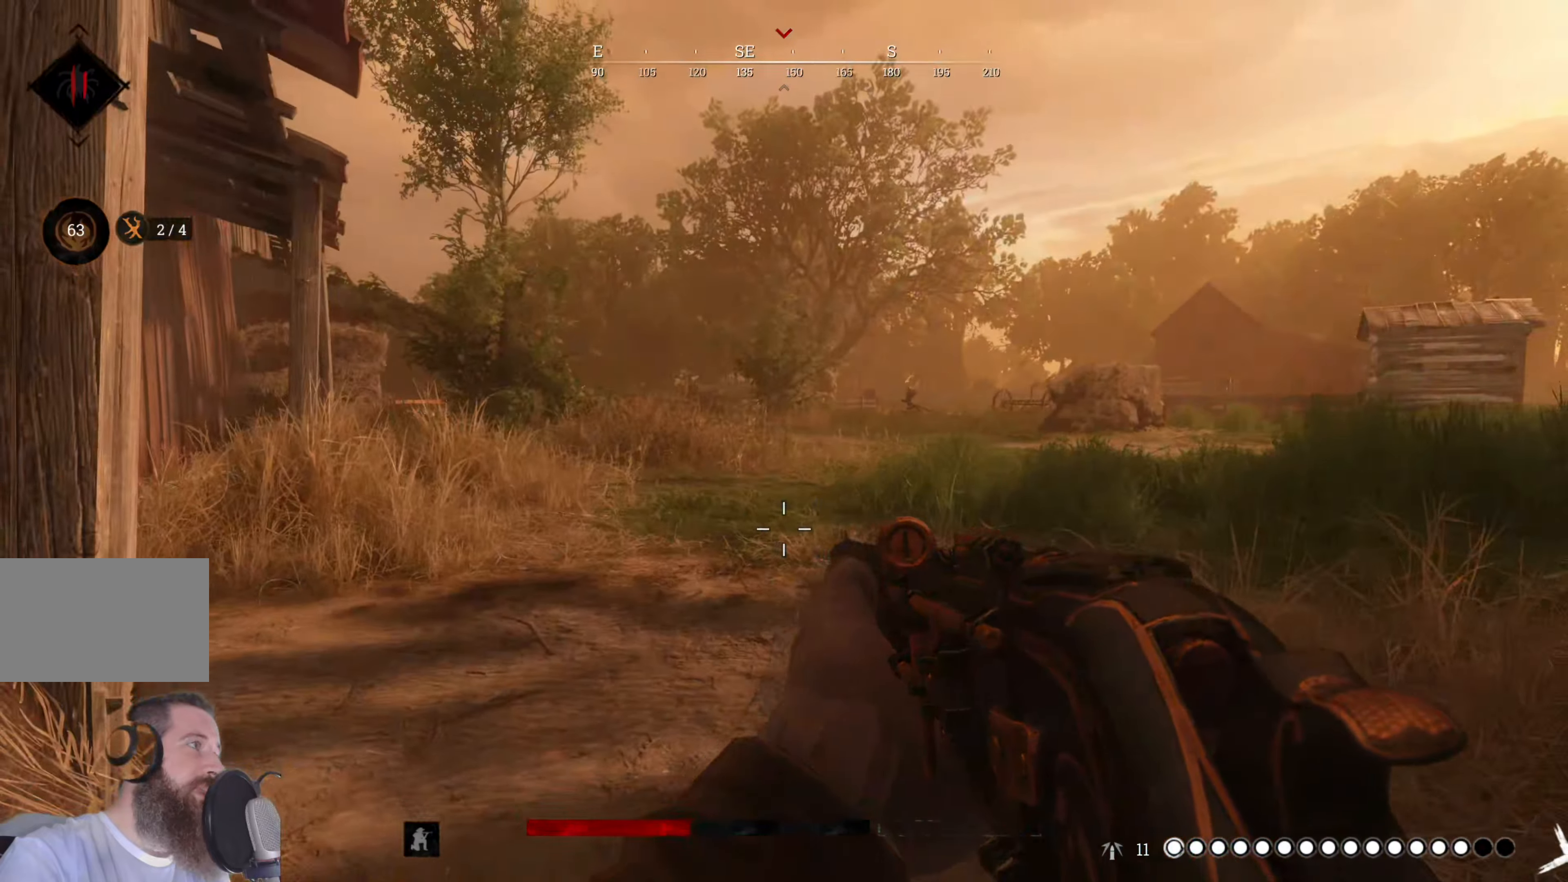
{"keys": ["d", "s"], "mouse": [], "events": []}
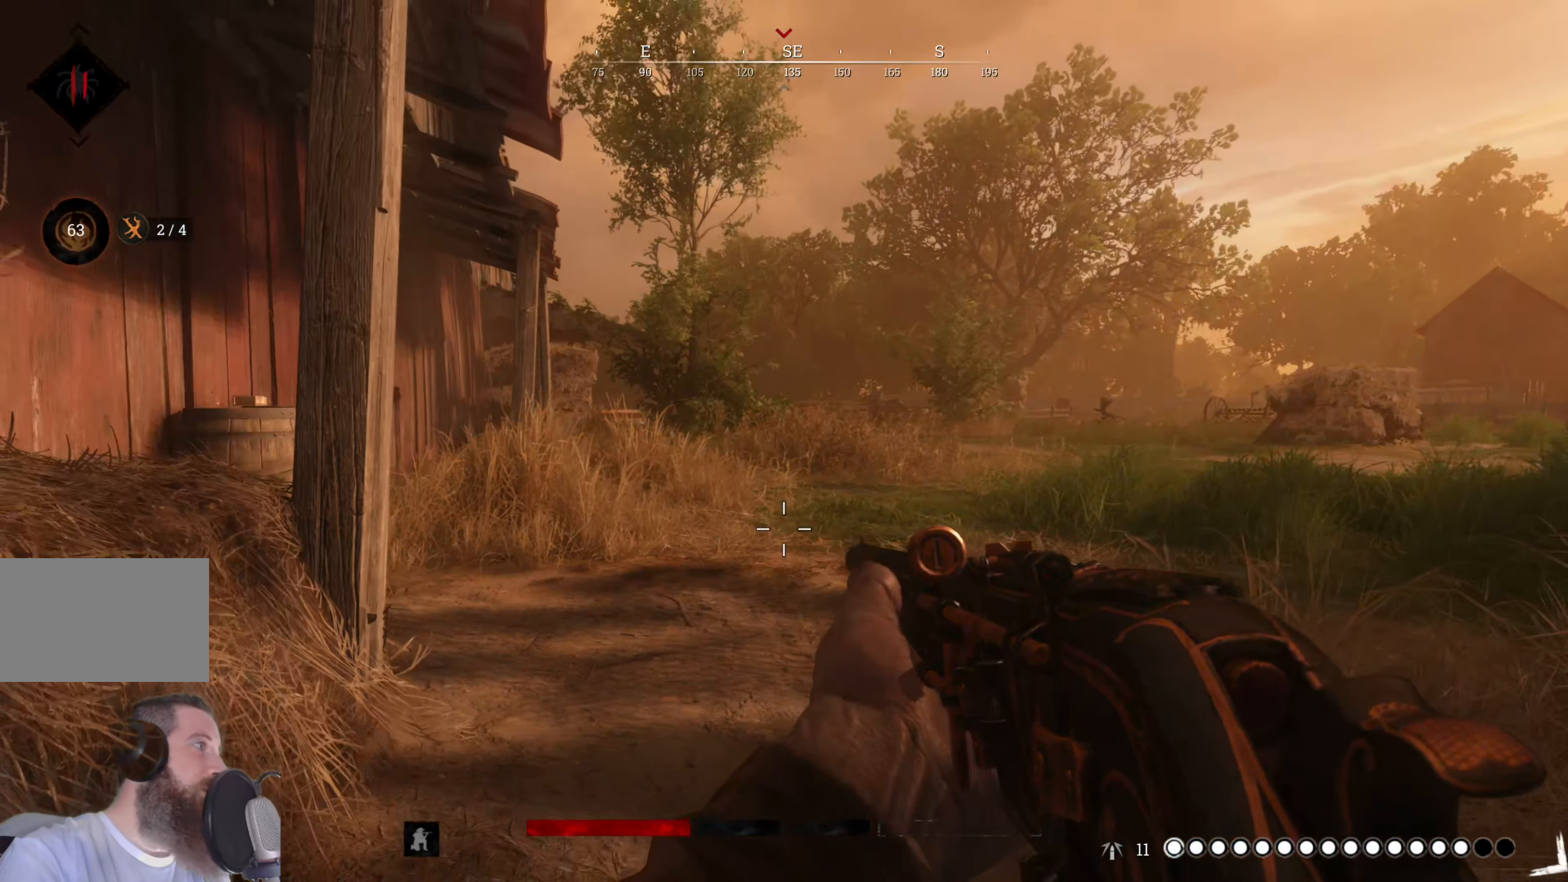
{"keys": ["d", "s"], "mouse": [], "events": []}
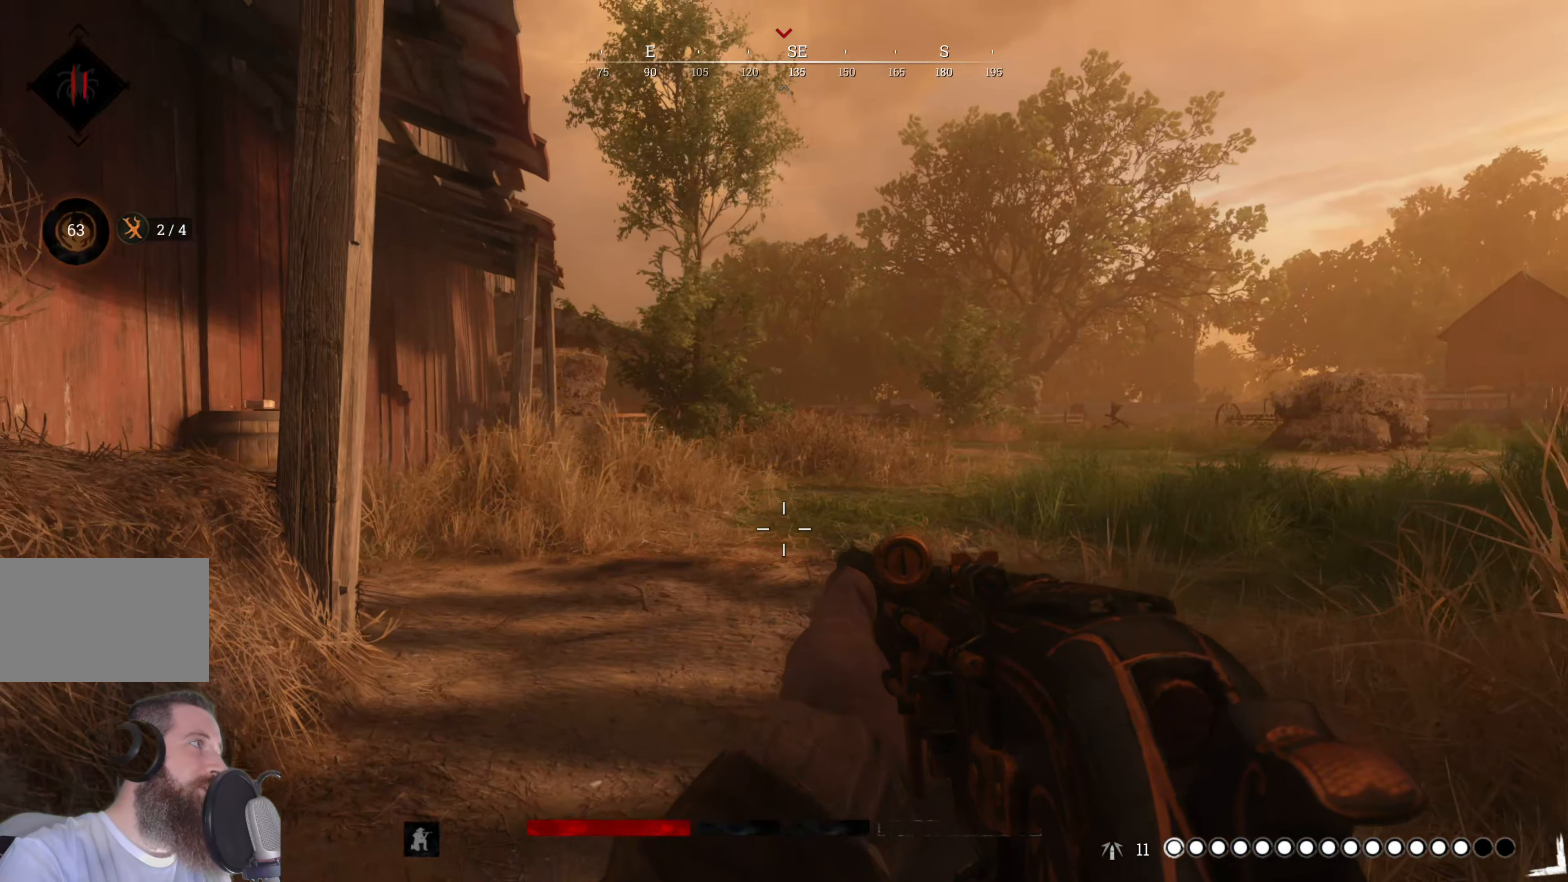
{"keys": ["d"], "mouse": [], "events": [[100, "s", "up"]]}
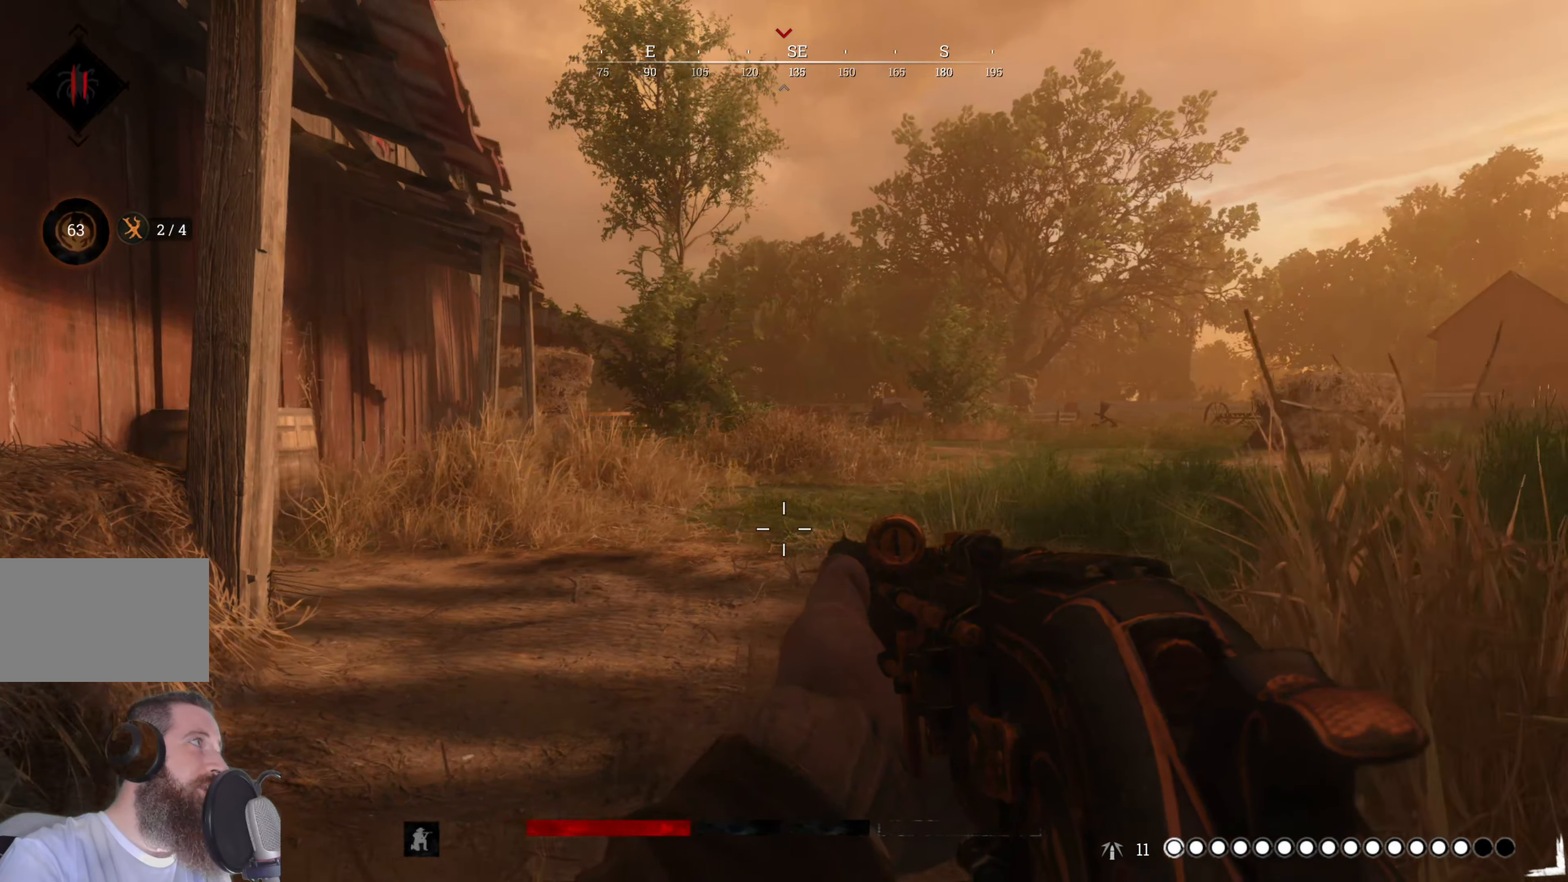
{"keys": ["d", "s"], "mouse": [], "events": [[60, "s", "down"]]}
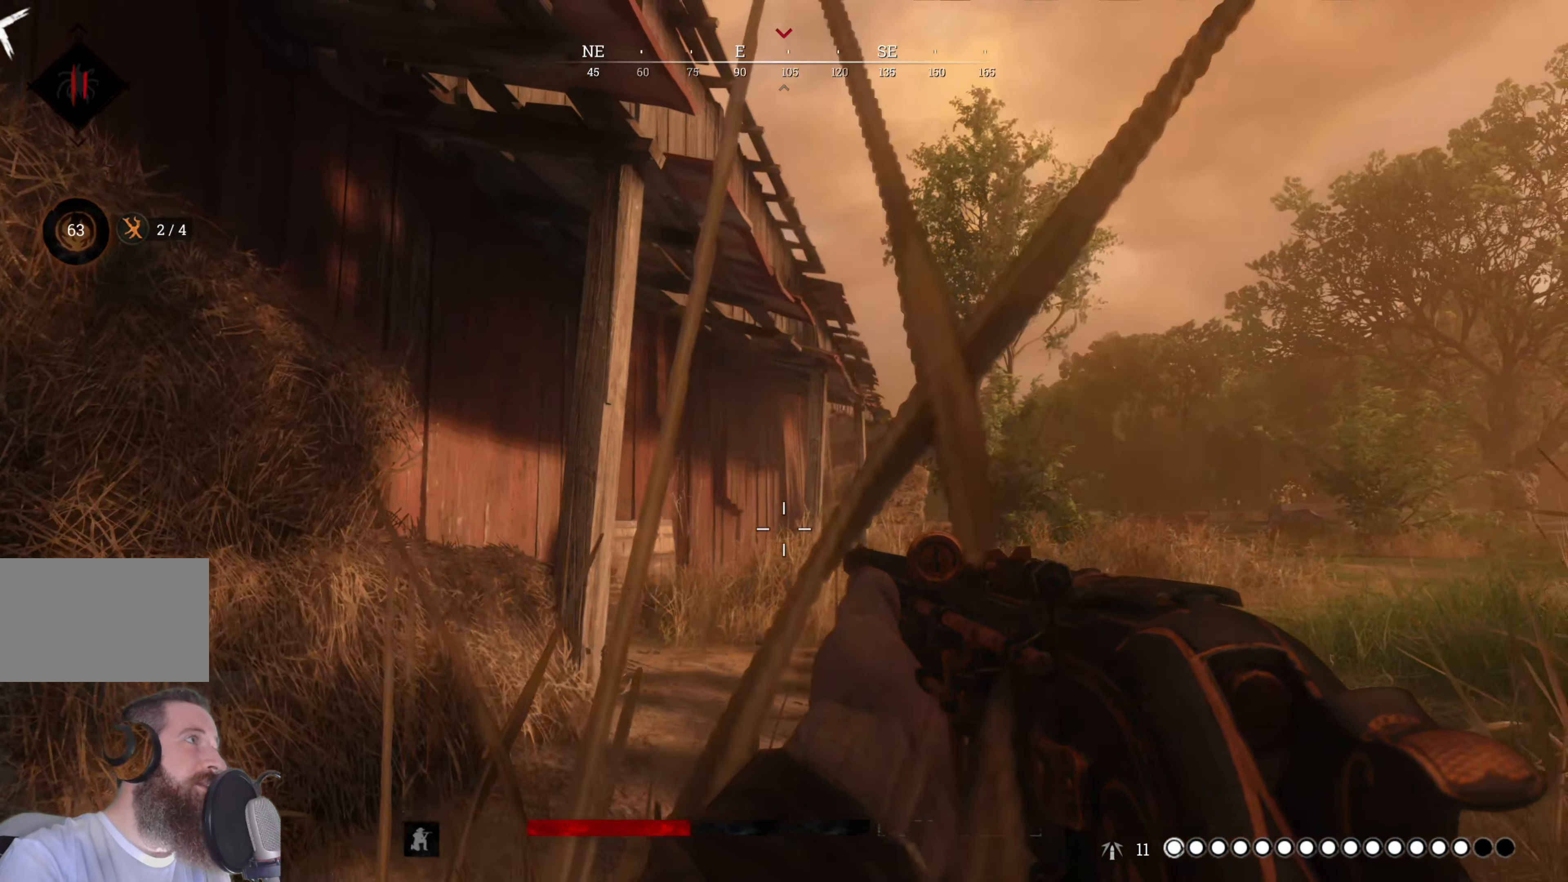
{"keys": ["d", "s"], "mouse": [], "events": []}
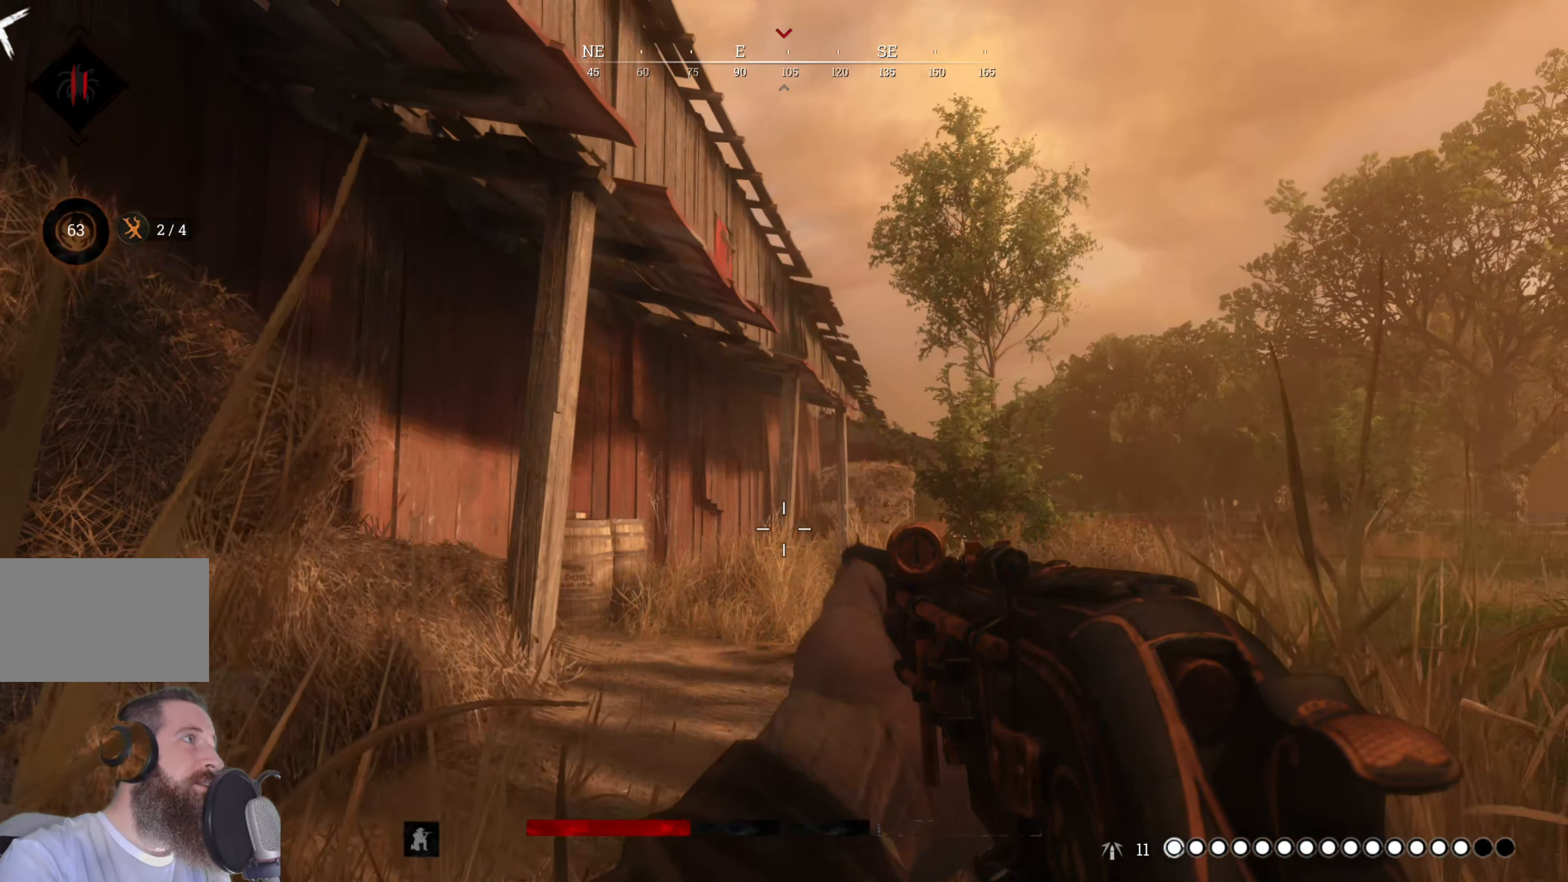
{"keys": ["d", "s"], "mouse": [], "events": []}
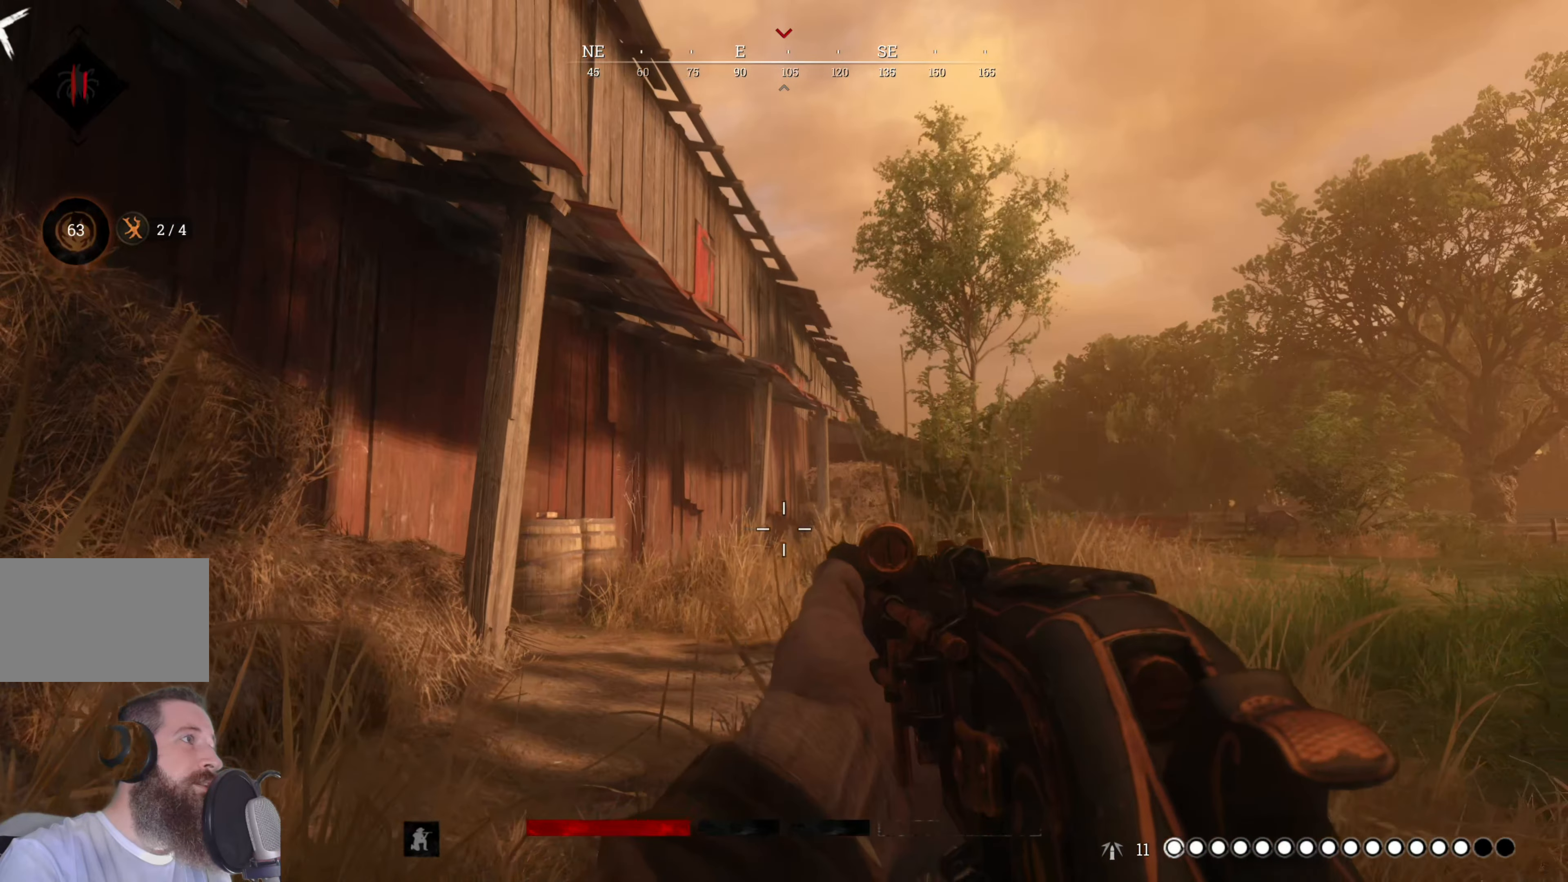
{"keys": ["d", "s"], "mouse": [], "events": []}
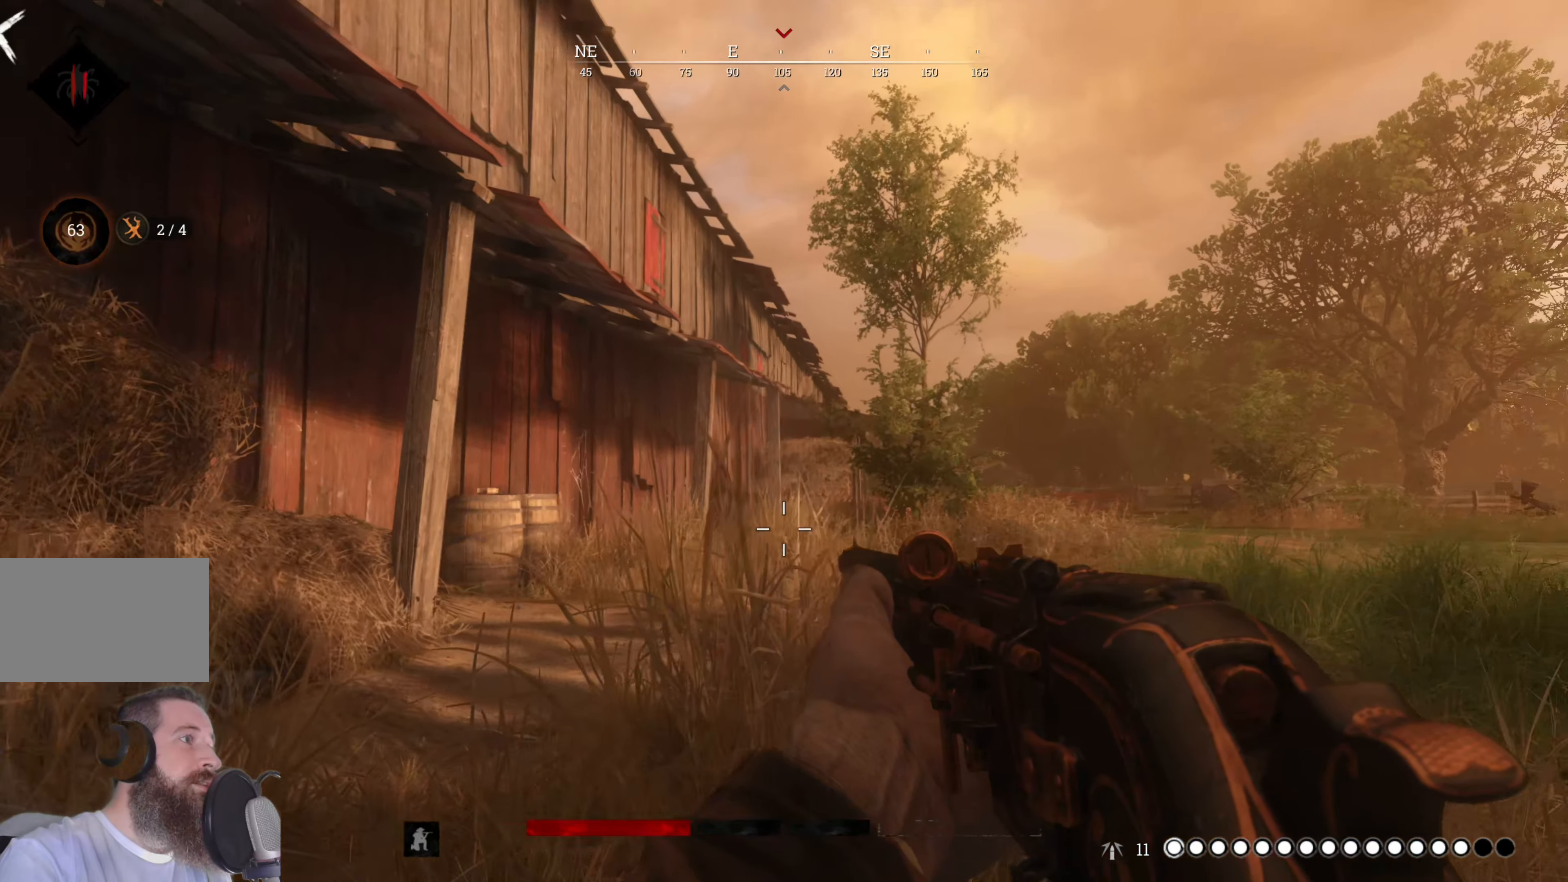
{"keys": ["d", "s"], "mouse": [], "events": []}
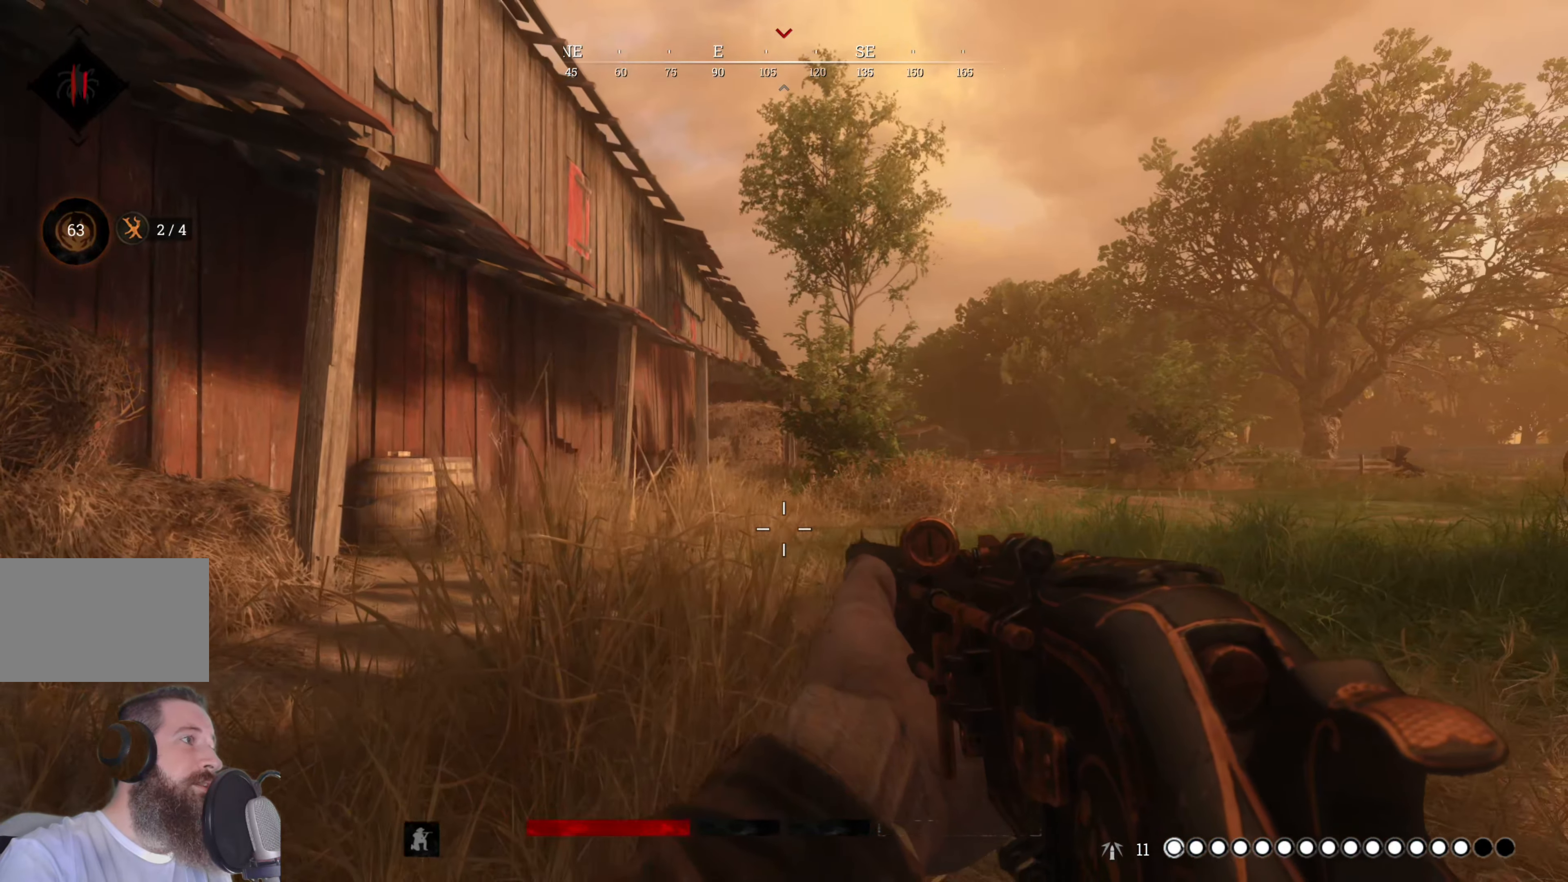
{"keys": ["w"], "mouse": [], "events": [[100, "s", "up"], [320, "w", "down"], [420, "d", "up"]]}
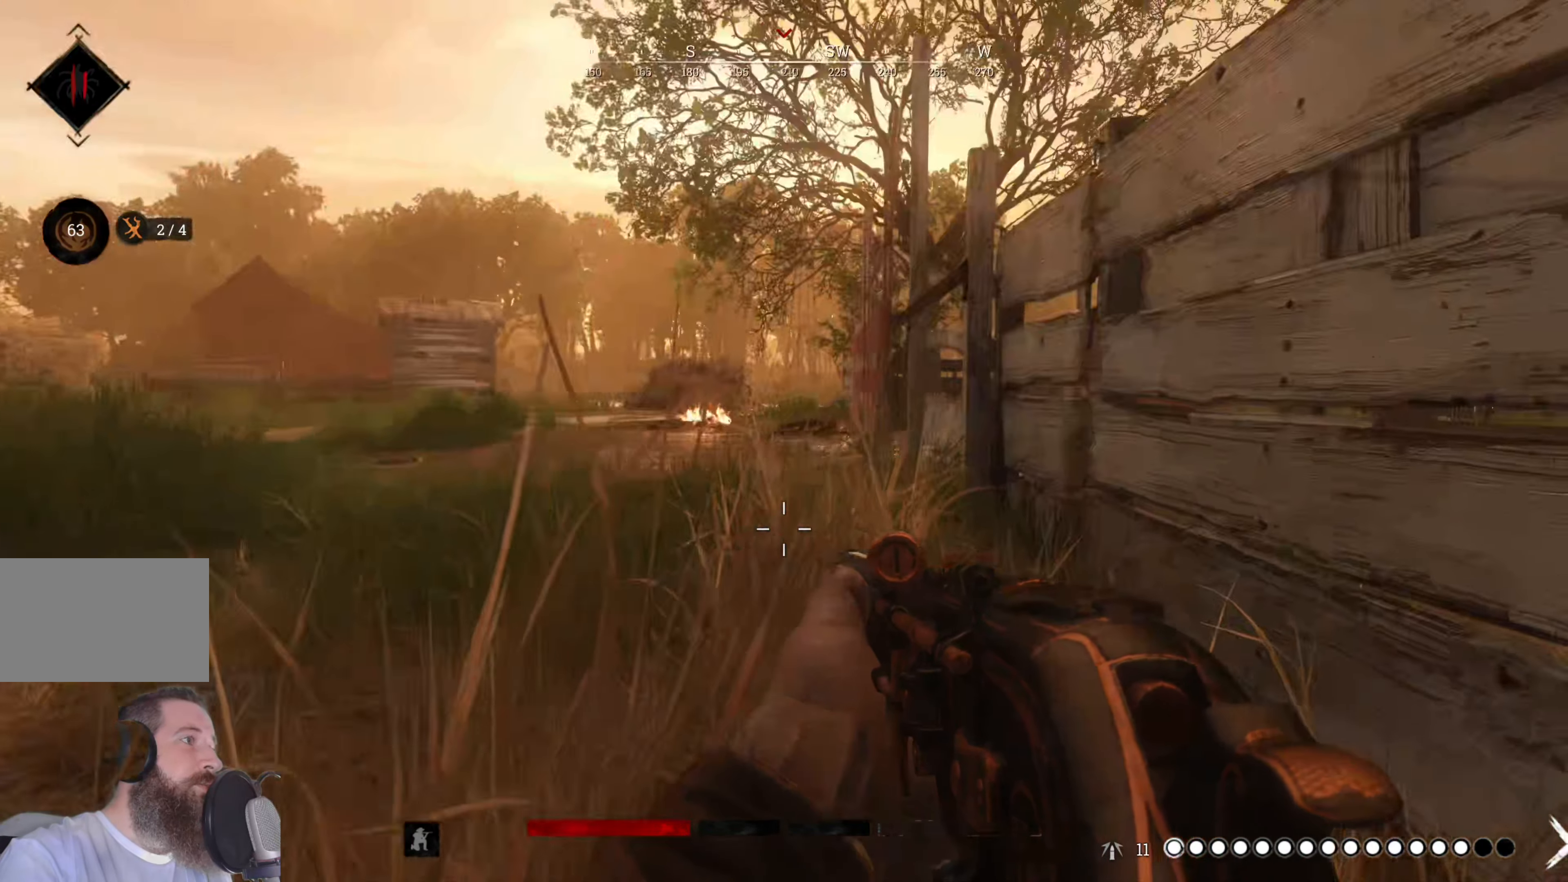
{"keys": ["shift", "w"], "mouse": [], "events": [[60, "shift", "down"]]}
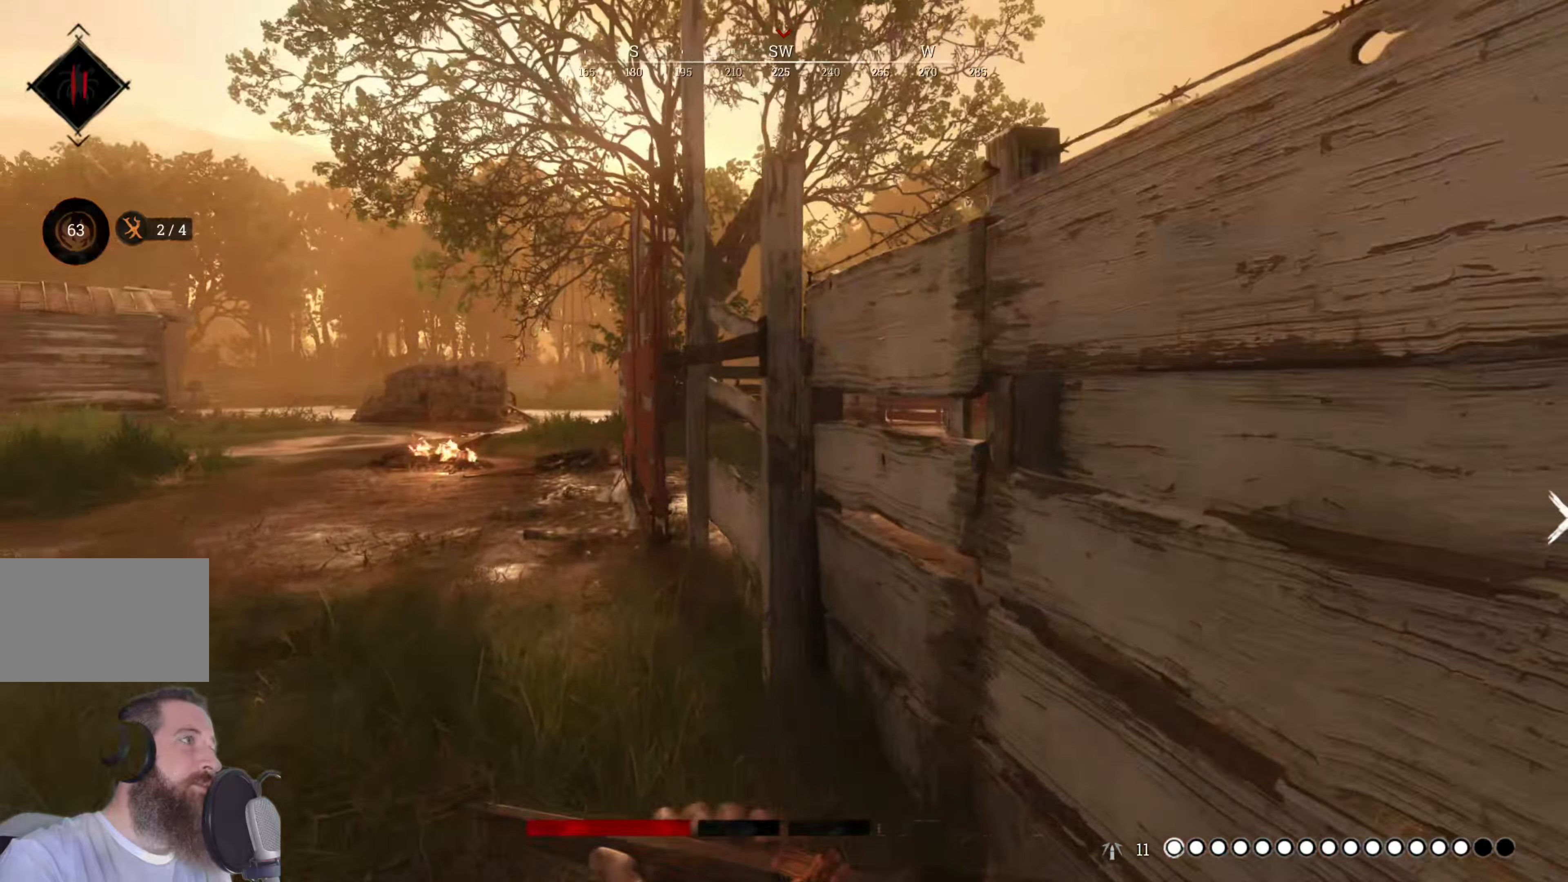
{"keys": ["shift", "w"], "mouse": [], "events": [[40, "a", "down"], [220, "a", "up"]]}
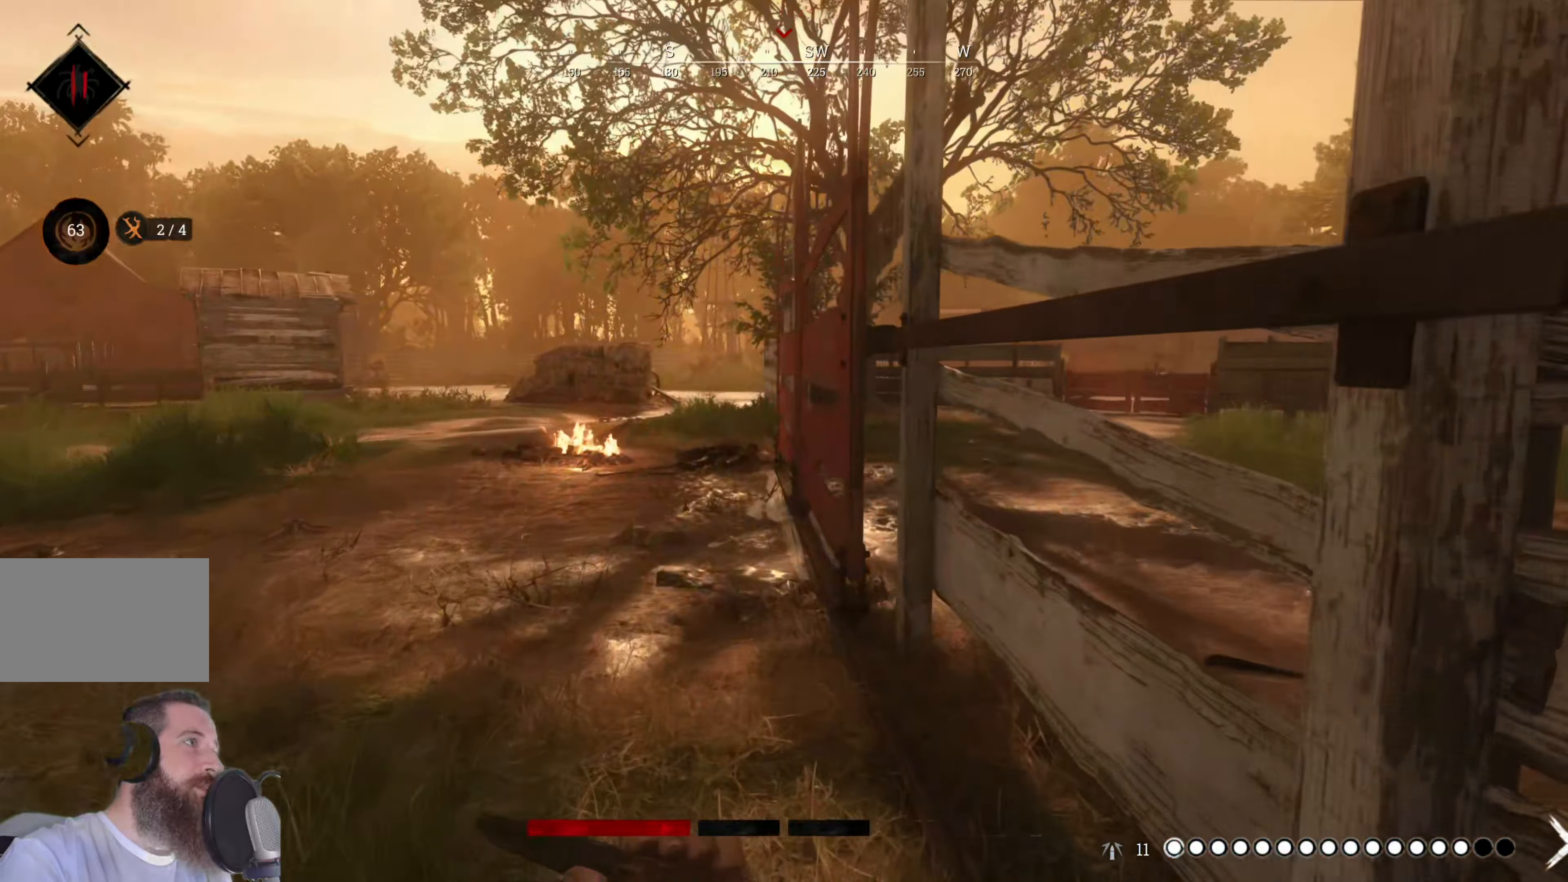
{"keys": ["shift", "w"], "mouse": [], "events": [[200, "a", "down"], [240, "a", "up"]]}
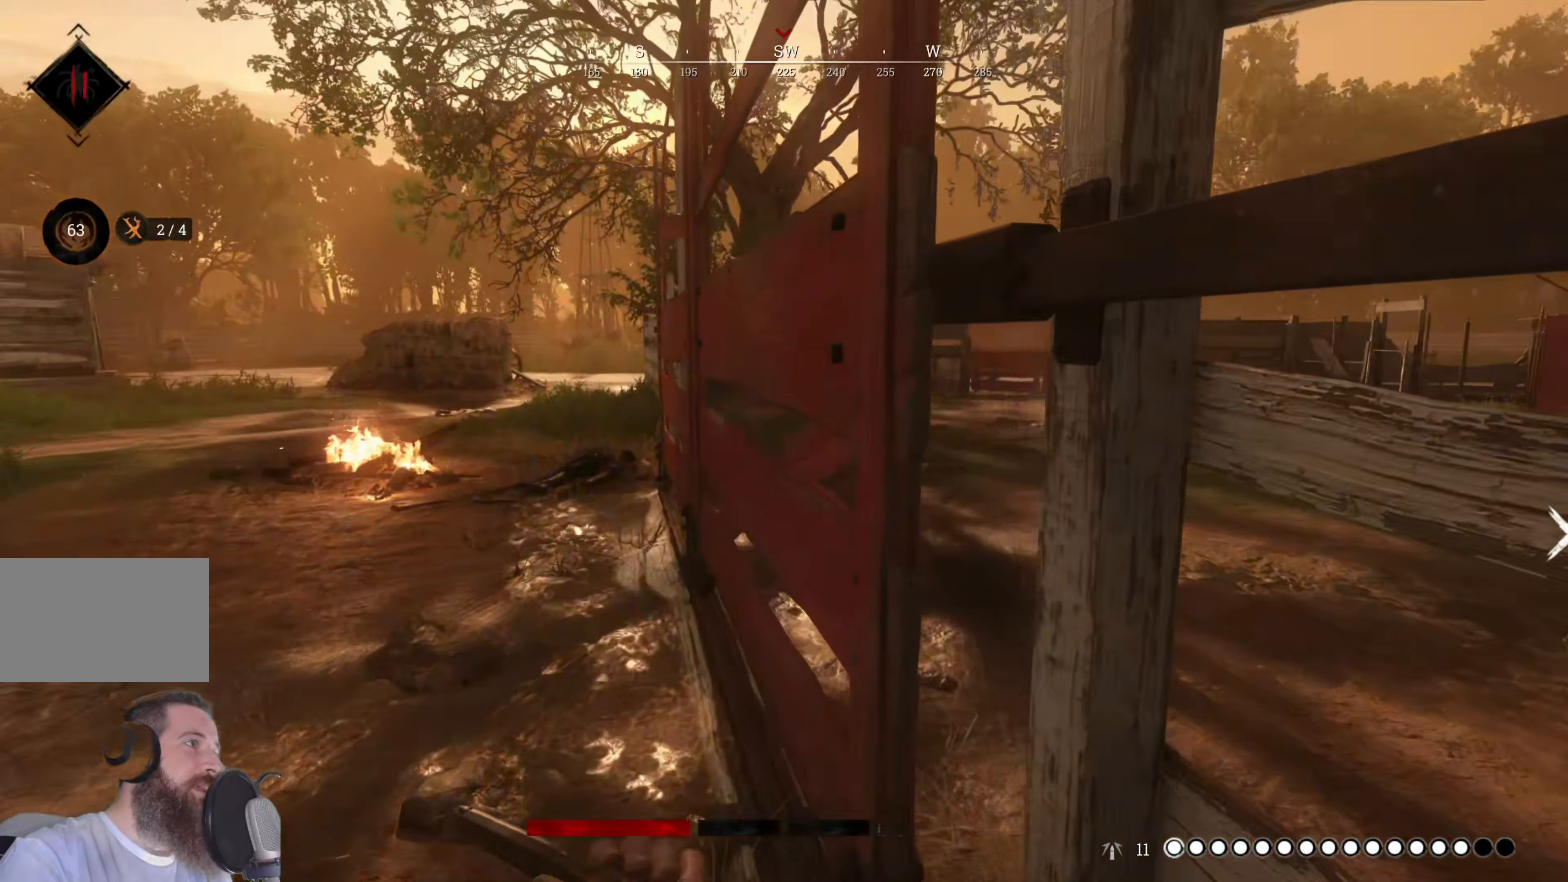
{"keys": ["a", "w"], "mouse": [], "events": [[120, "f", "down"], [120, "shift", "up"], [240, "f", "up"], [300, "a", "down"]]}
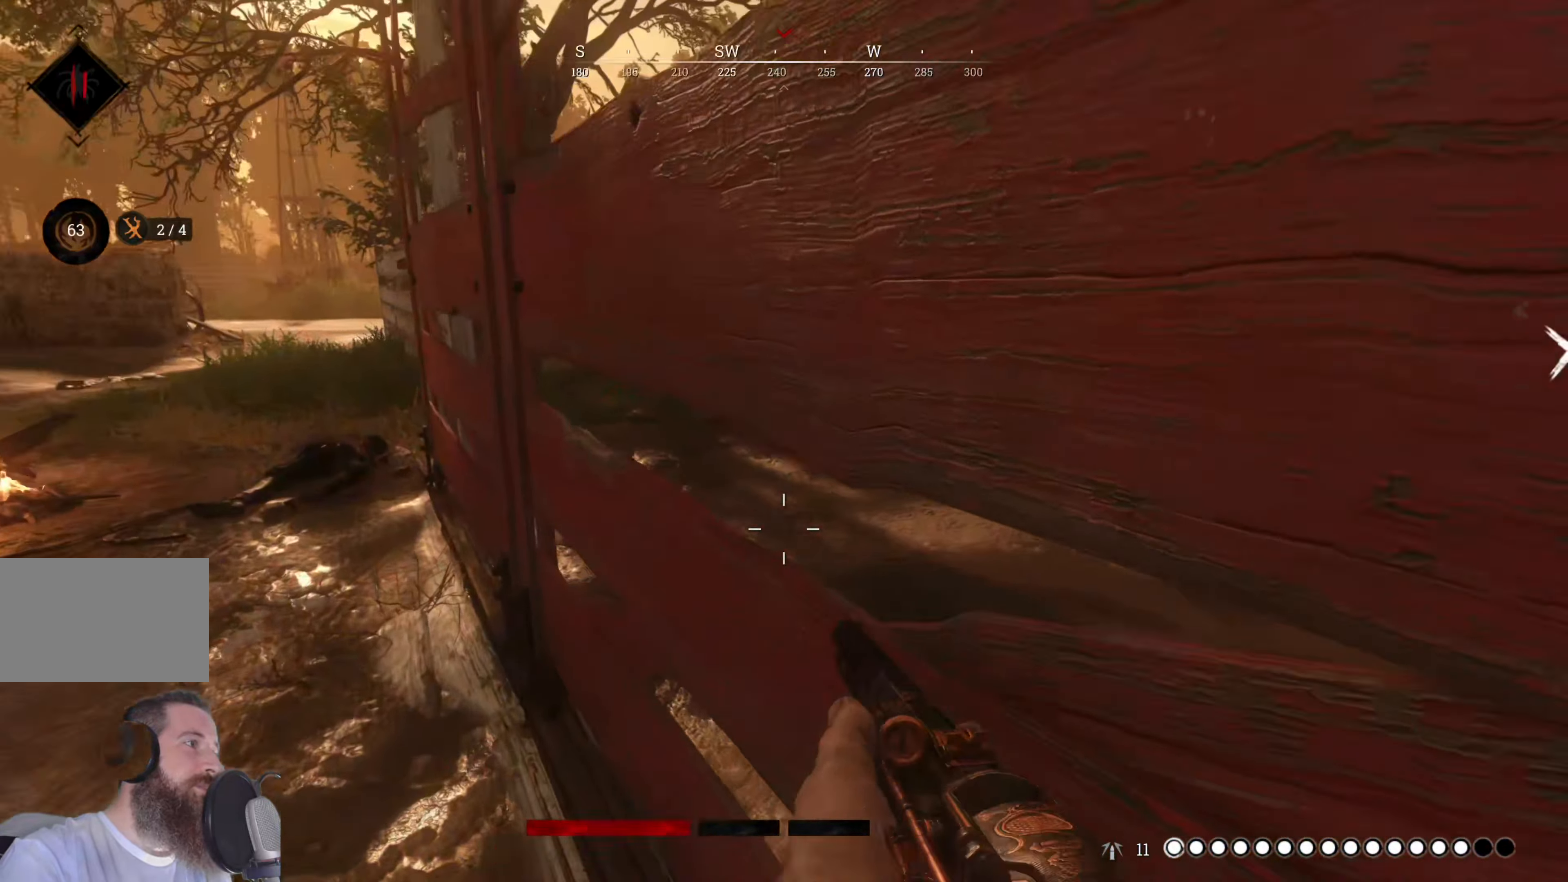
{"keys": ["a", "w"], "mouse": [], "events": [[120, "f", "down"], [220, "f", "up"]]}